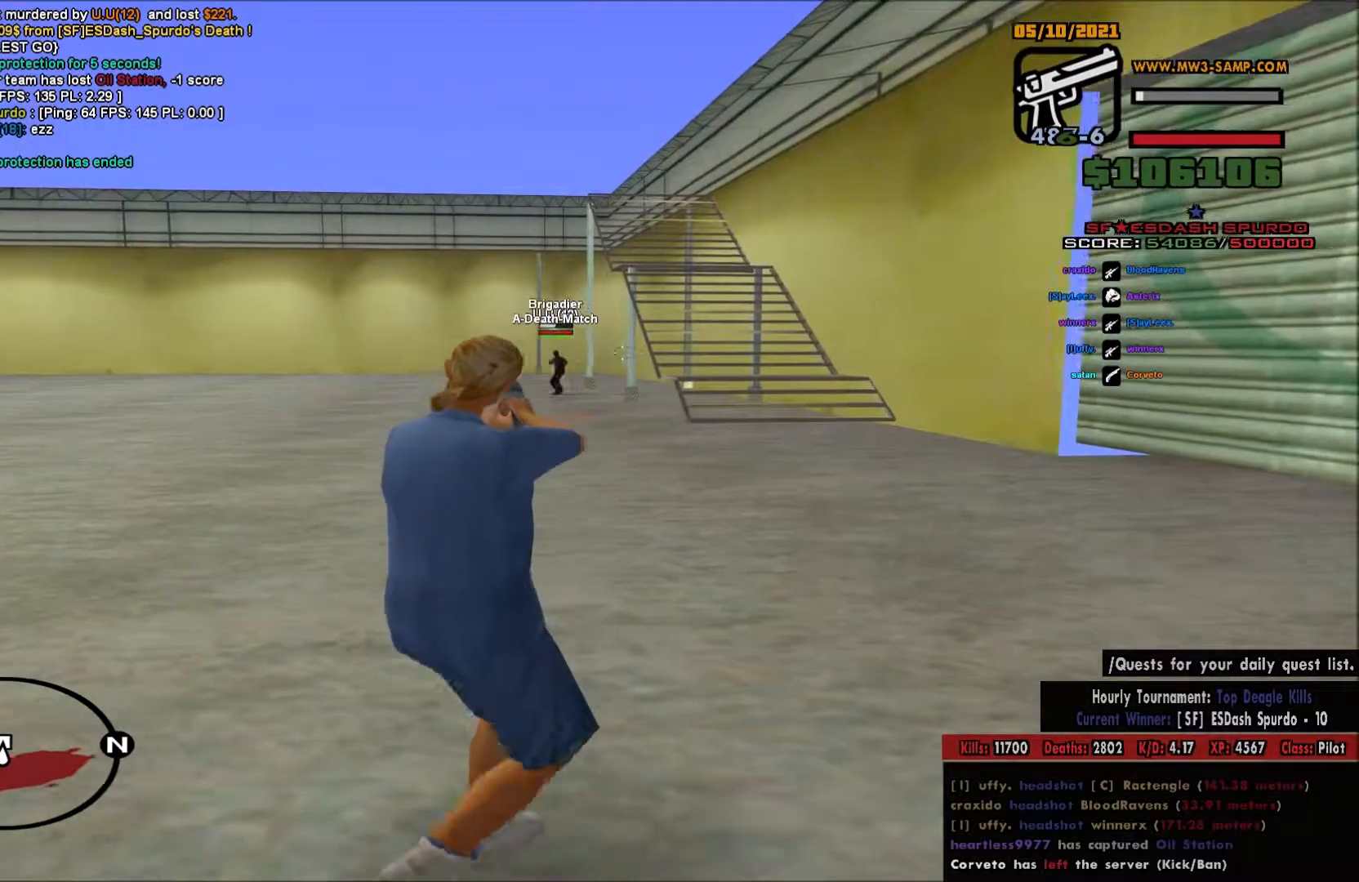
Gameplay with keyboard and mouse; each line is a JSON object with the keys and mouse buttons held at the frame after it. "events" lists presses ("down") and releases ("up") of "a", "c", "d", "e", "q", "s", "shift", "space", "w", "mouse_left" and "mouse_right" between this image and that frame as [ms after this image, input, new state], when the widget could be followed in between. "mouse_left", "mouse_right" = the "left", "right" buttons of the "mouse" list. No other keys are recorded. Mouse movement is not recorded.
{"keys": ["a"], "mouse": ["right"], "events": [[167, "mouse_left", "down"], [333, "a", "up"], [333, "d", "down"], [367, "mouse_left", "up"], [450, "d", "up"], [483, "a", "down"]]}
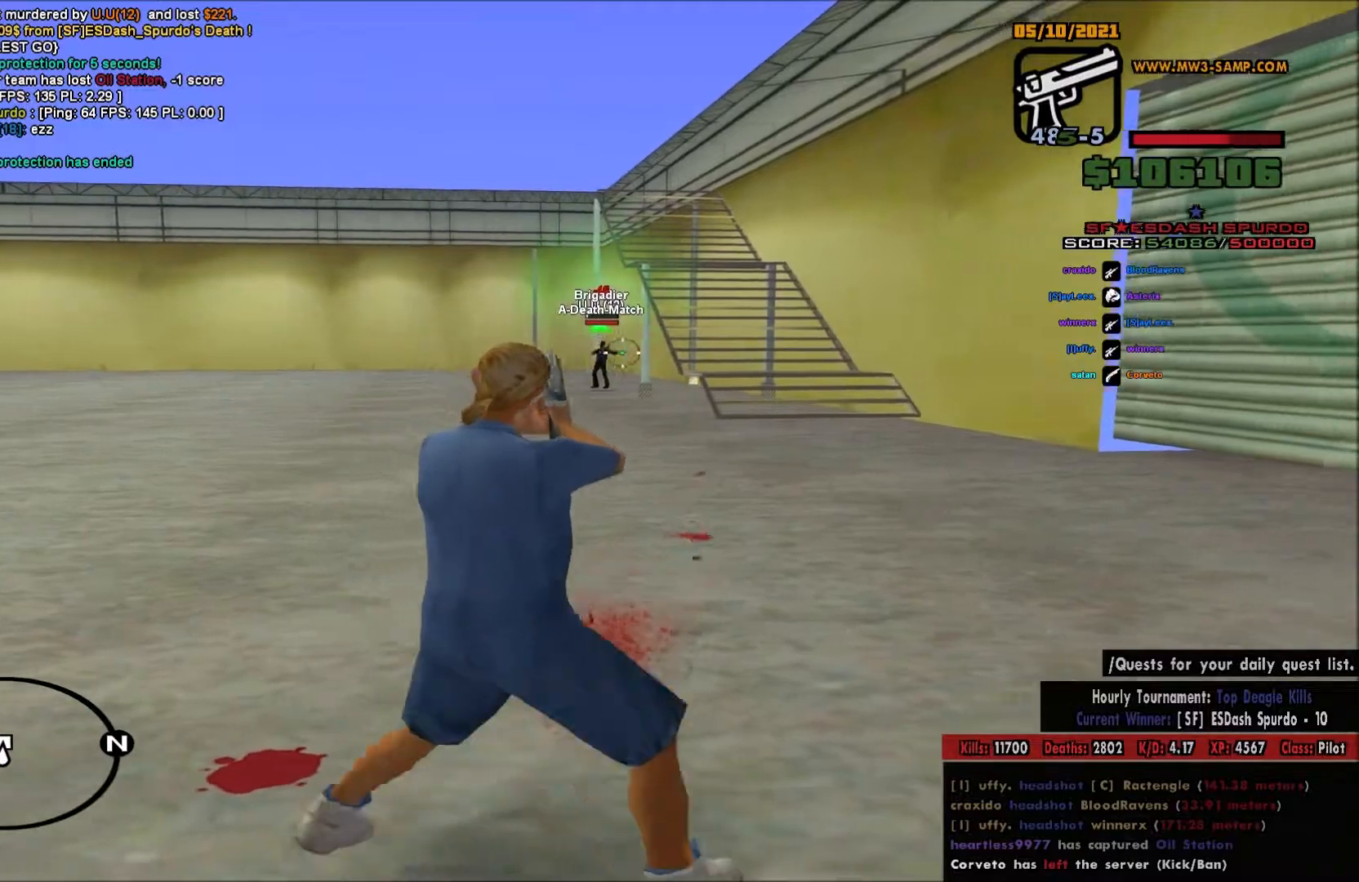
{"keys": ["a"], "mouse": ["right"], "events": []}
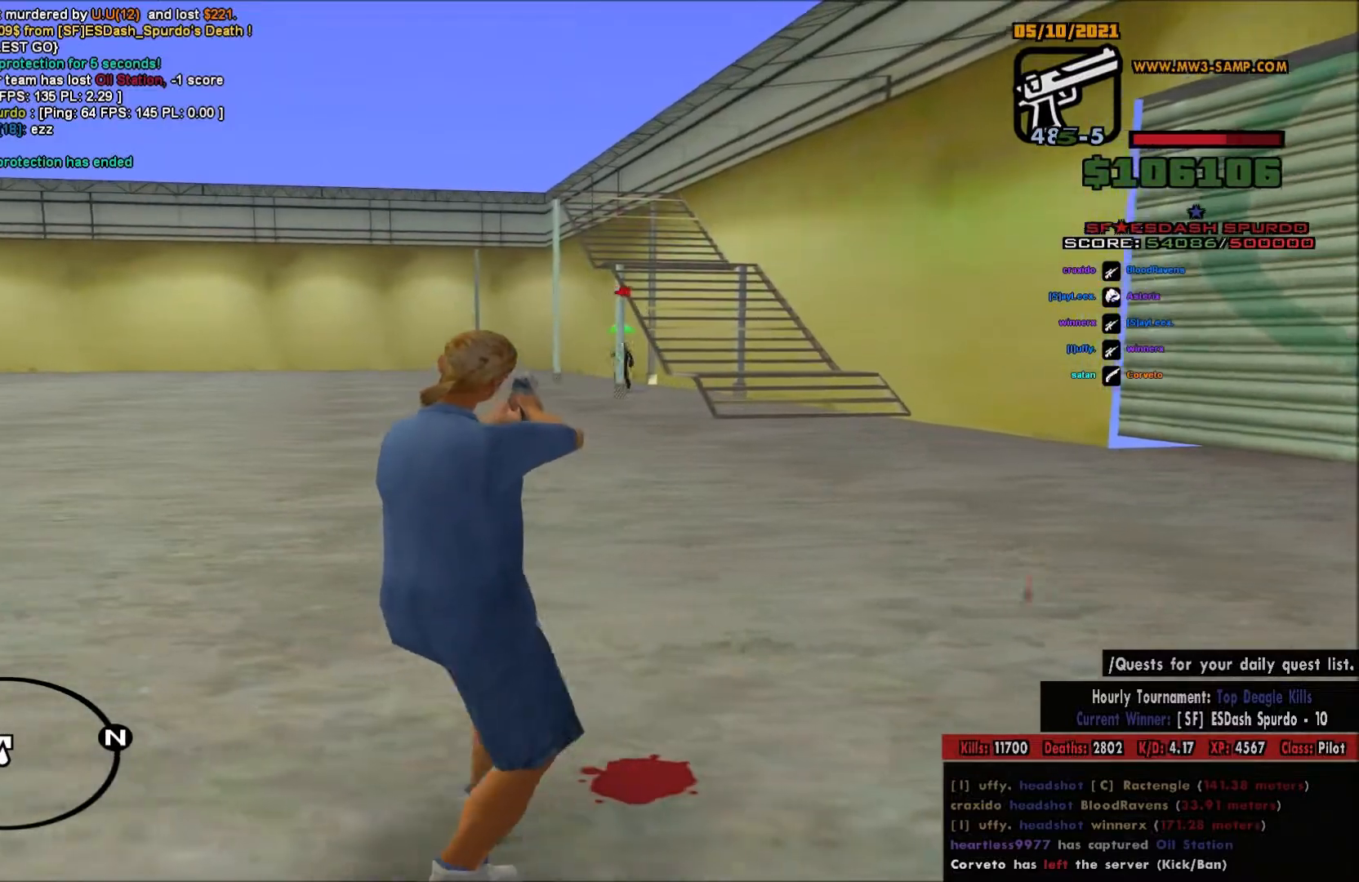
{"keys": ["d"], "mouse": ["left", "right"], "events": [[167, "a", "up"], [350, "d", "down"], [500, "mouse_left", "down"]]}
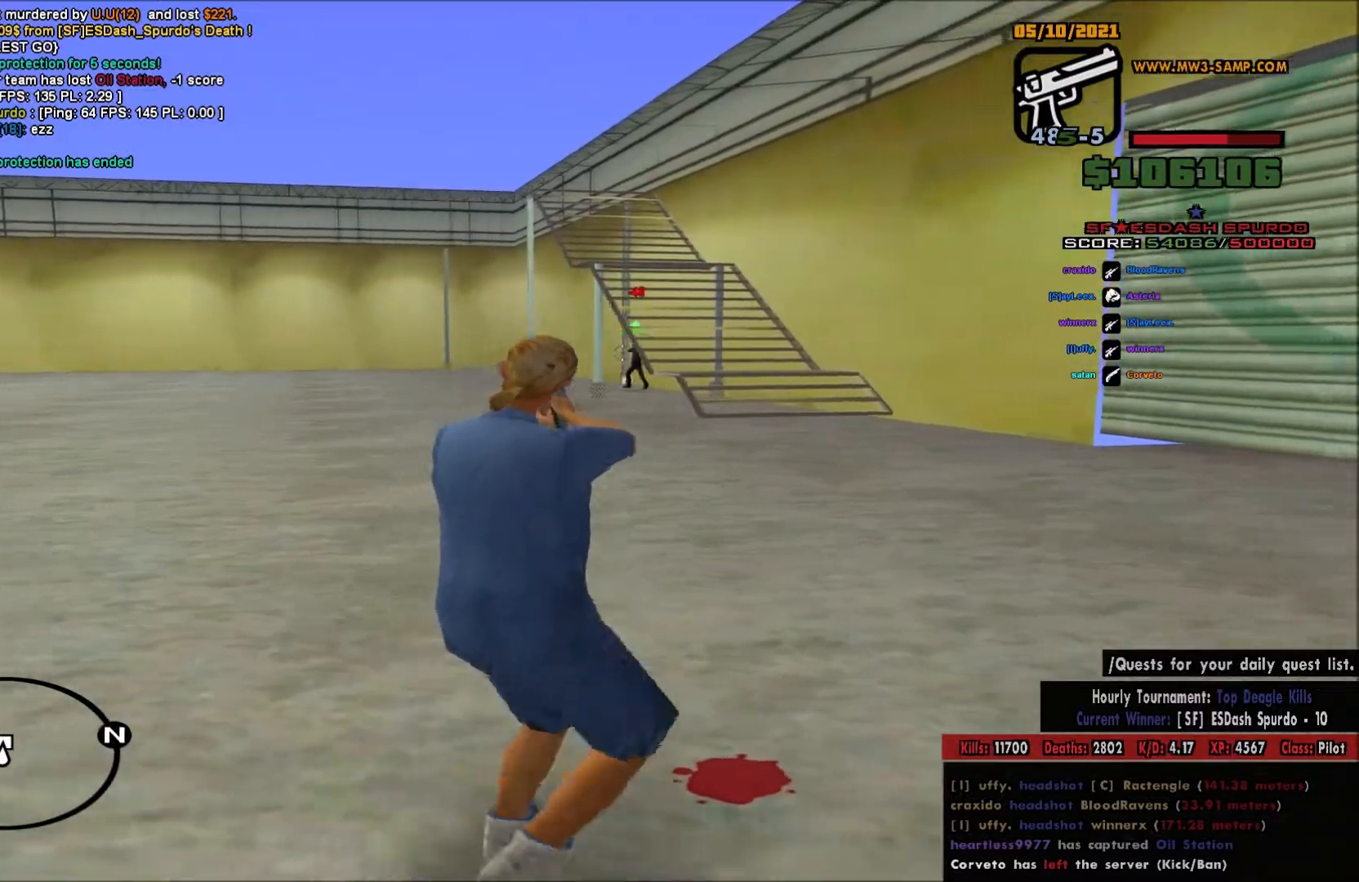
{"keys": ["a"], "mouse": ["right"], "events": [[50, "d", "up"], [83, "a", "down"], [183, "mouse_left", "up"], [317, "a", "up"], [317, "d", "down"], [450, "a", "down"], [450, "d", "up"]]}
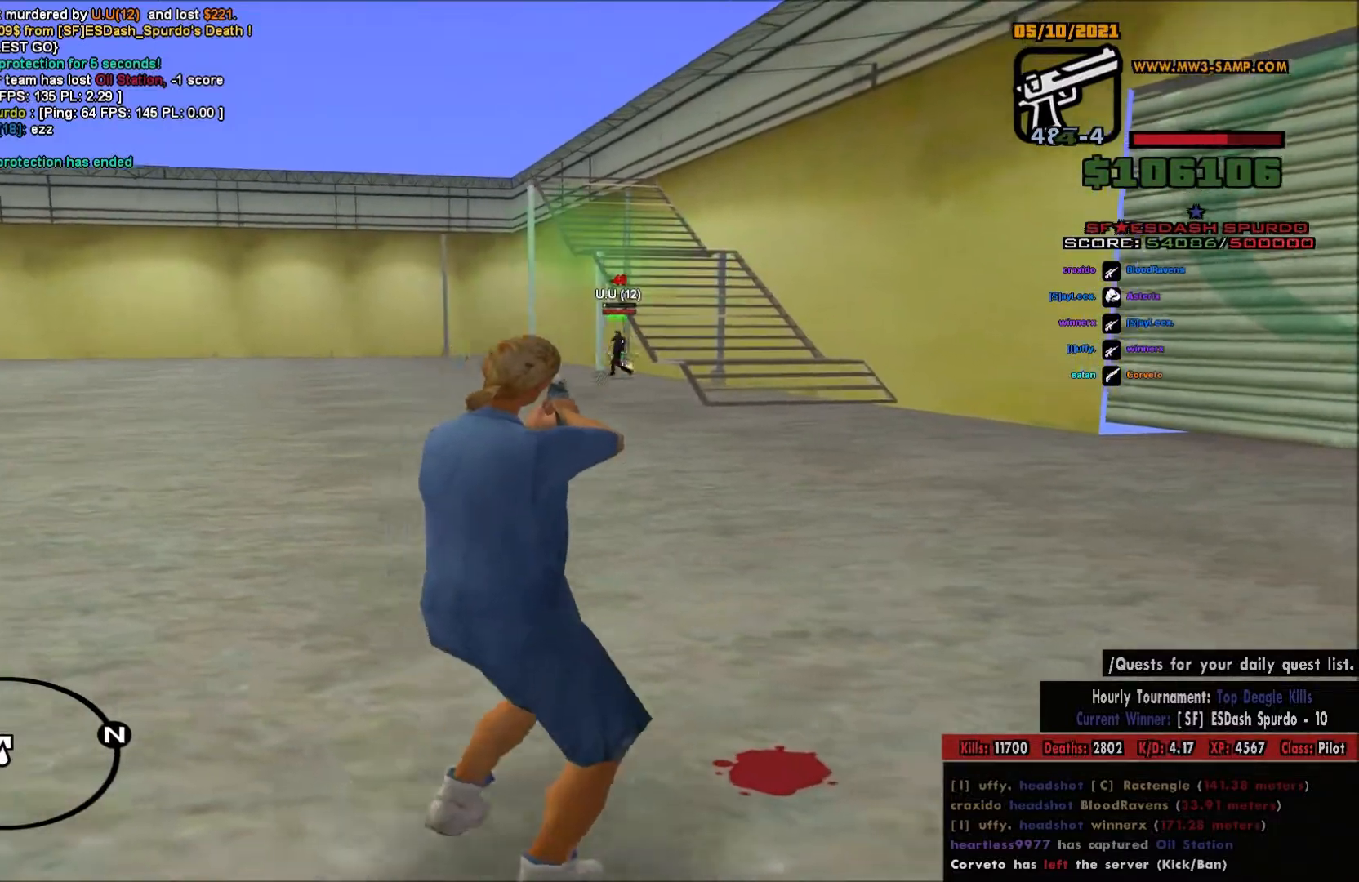
{"keys": ["a"], "mouse": ["right"], "events": [[67, "d", "down"], [117, "a", "up"], [383, "d", "up"], [417, "a", "down"]]}
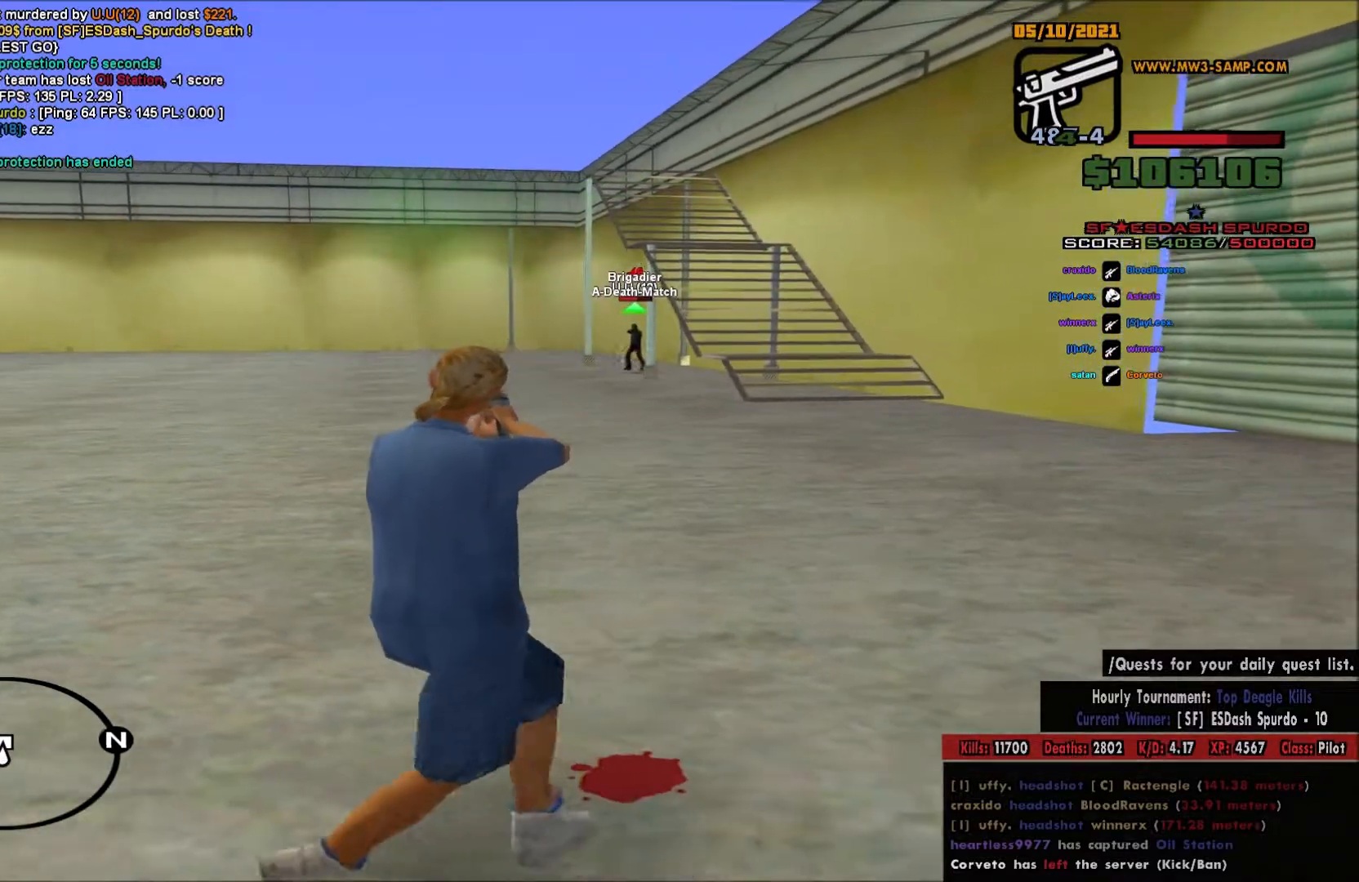
{"keys": ["a"], "mouse": ["right"], "events": [[33, "mouse_left", "down"], [267, "mouse_left", "up"], [317, "a", "up"], [317, "d", "down"], [467, "a", "down"], [467, "d", "up"]]}
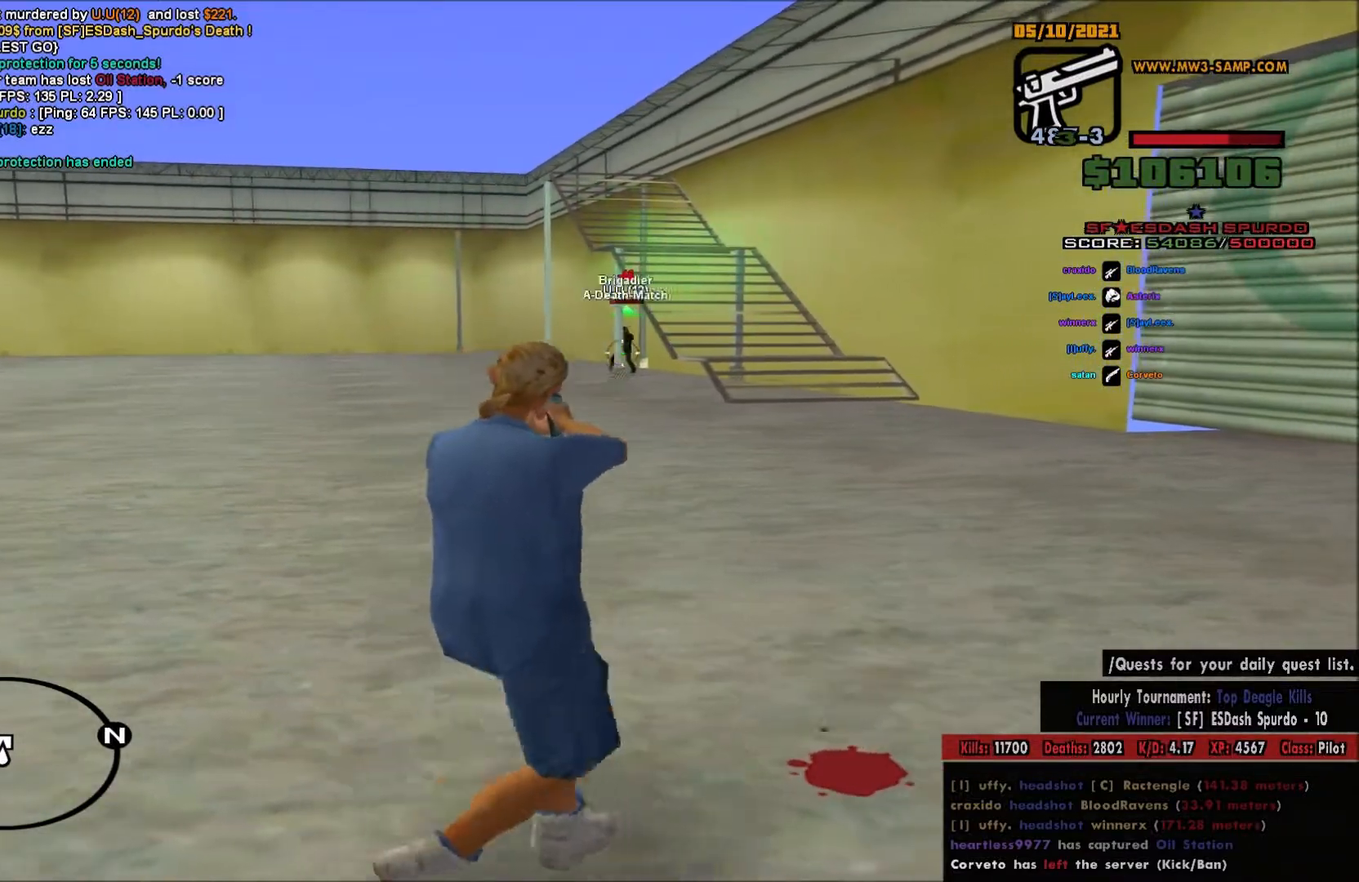
{"keys": ["a"], "mouse": ["right"], "events": [[183, "d", "down"], [200, "a", "up"], [417, "d", "up"], [500, "a", "down"]]}
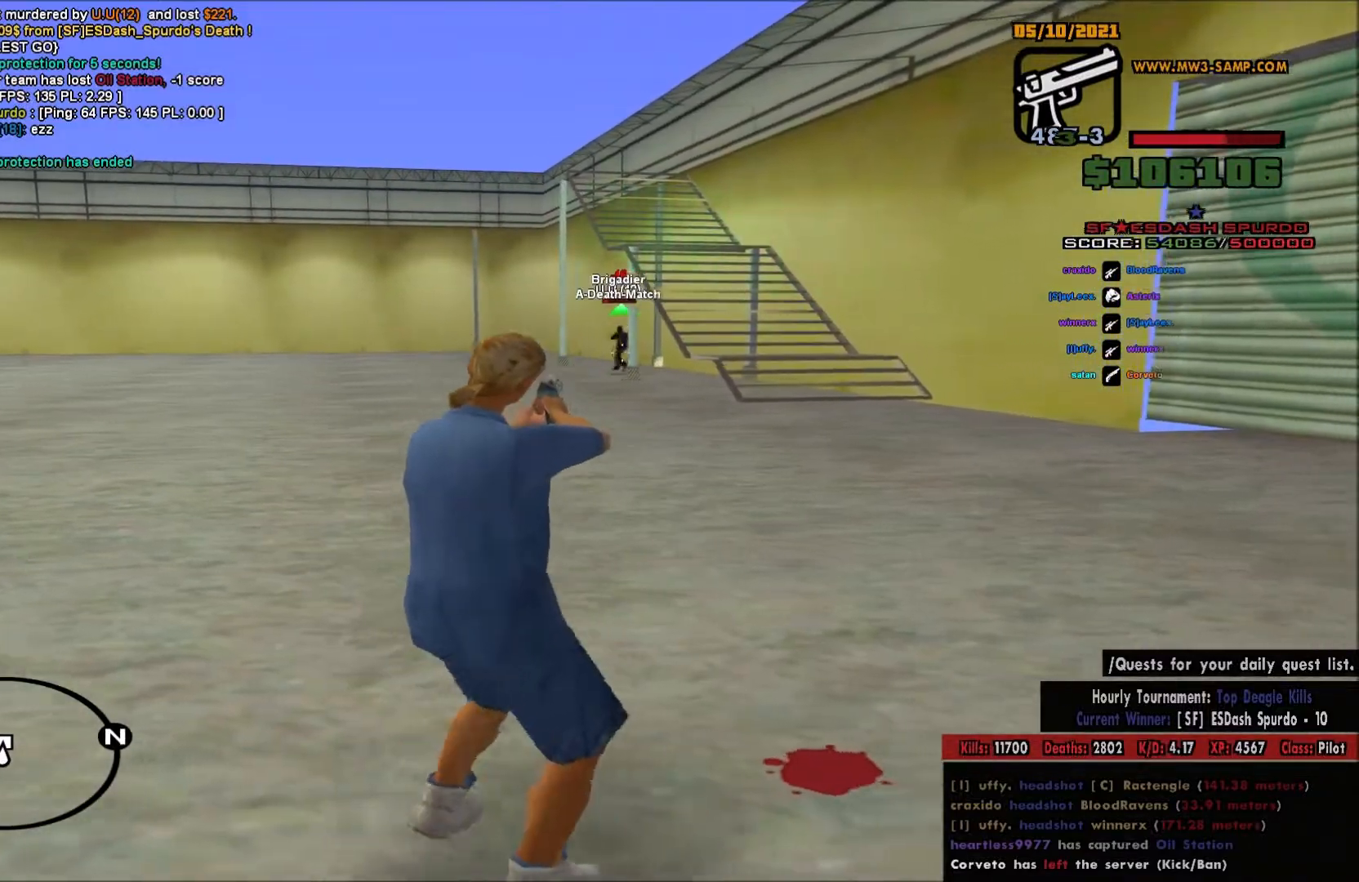
{"keys": [], "mouse": ["right"], "events": [[150, "a", "up"]]}
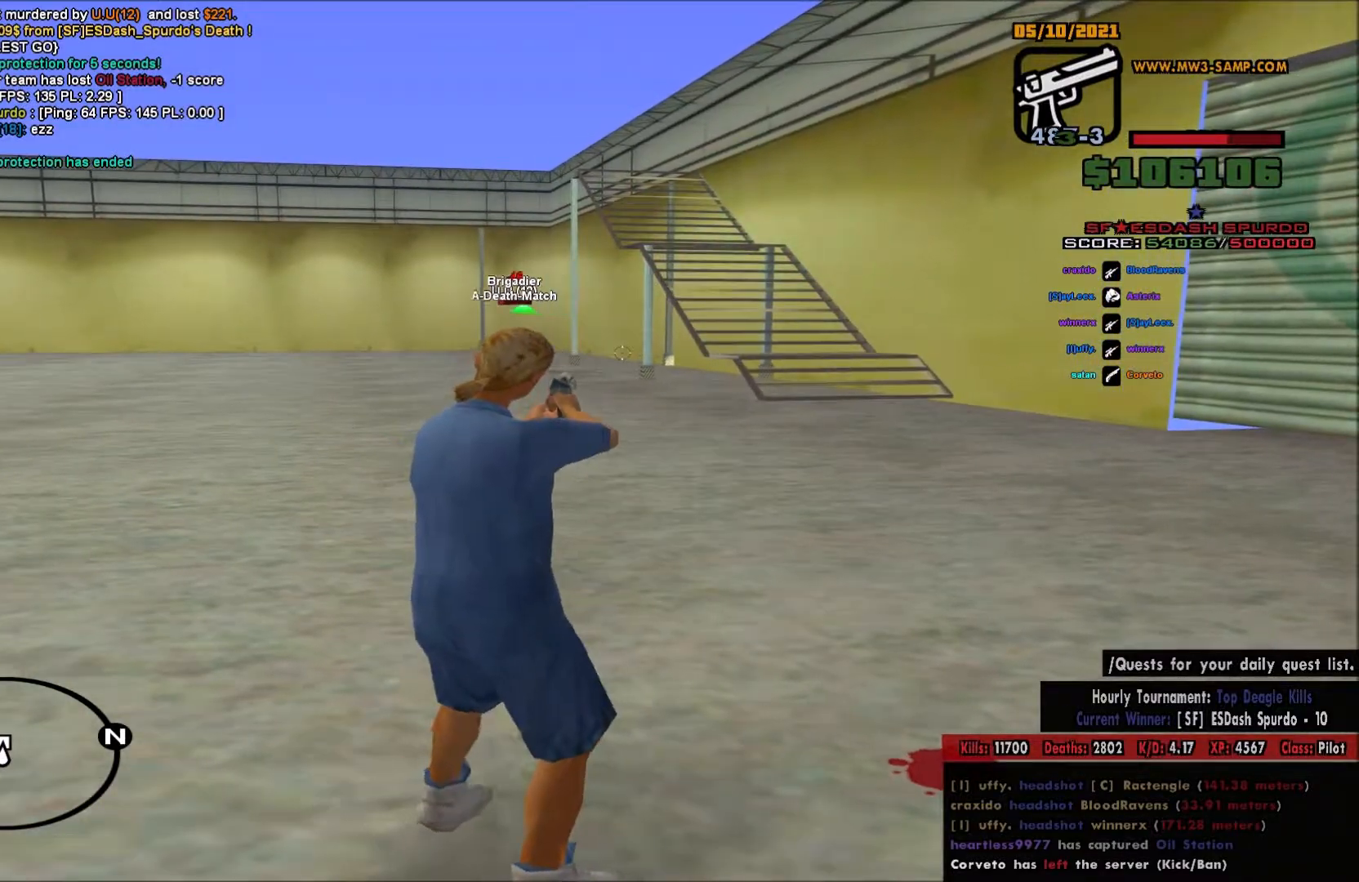
{"keys": ["a"], "mouse": ["left", "right"], "events": [[33, "a", "down"], [467, "mouse_left", "down"]]}
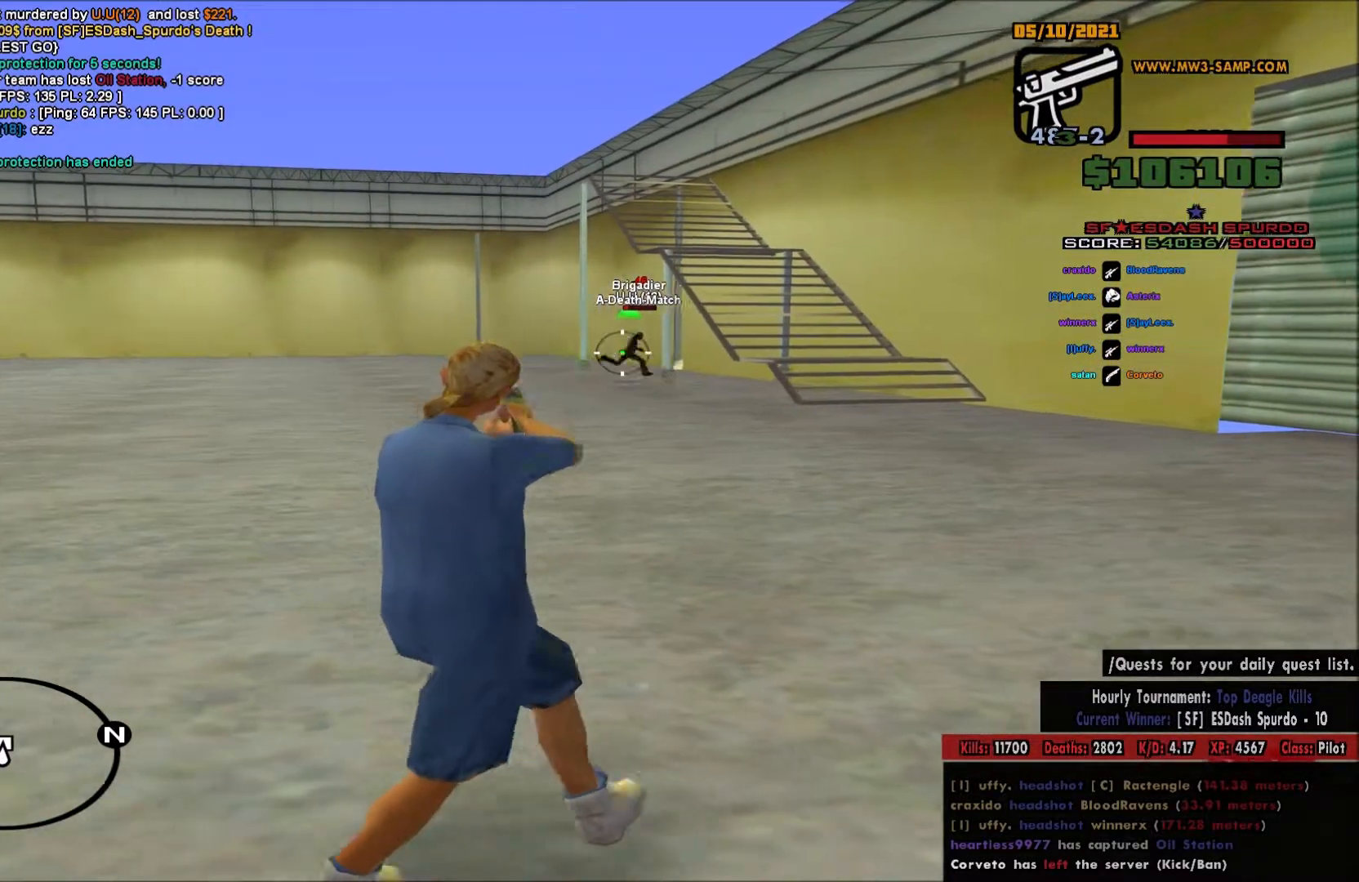
{"keys": ["a"], "mouse": [], "events": [[100, "mouse_left", "up"], [467, "mouse_right", "up"]]}
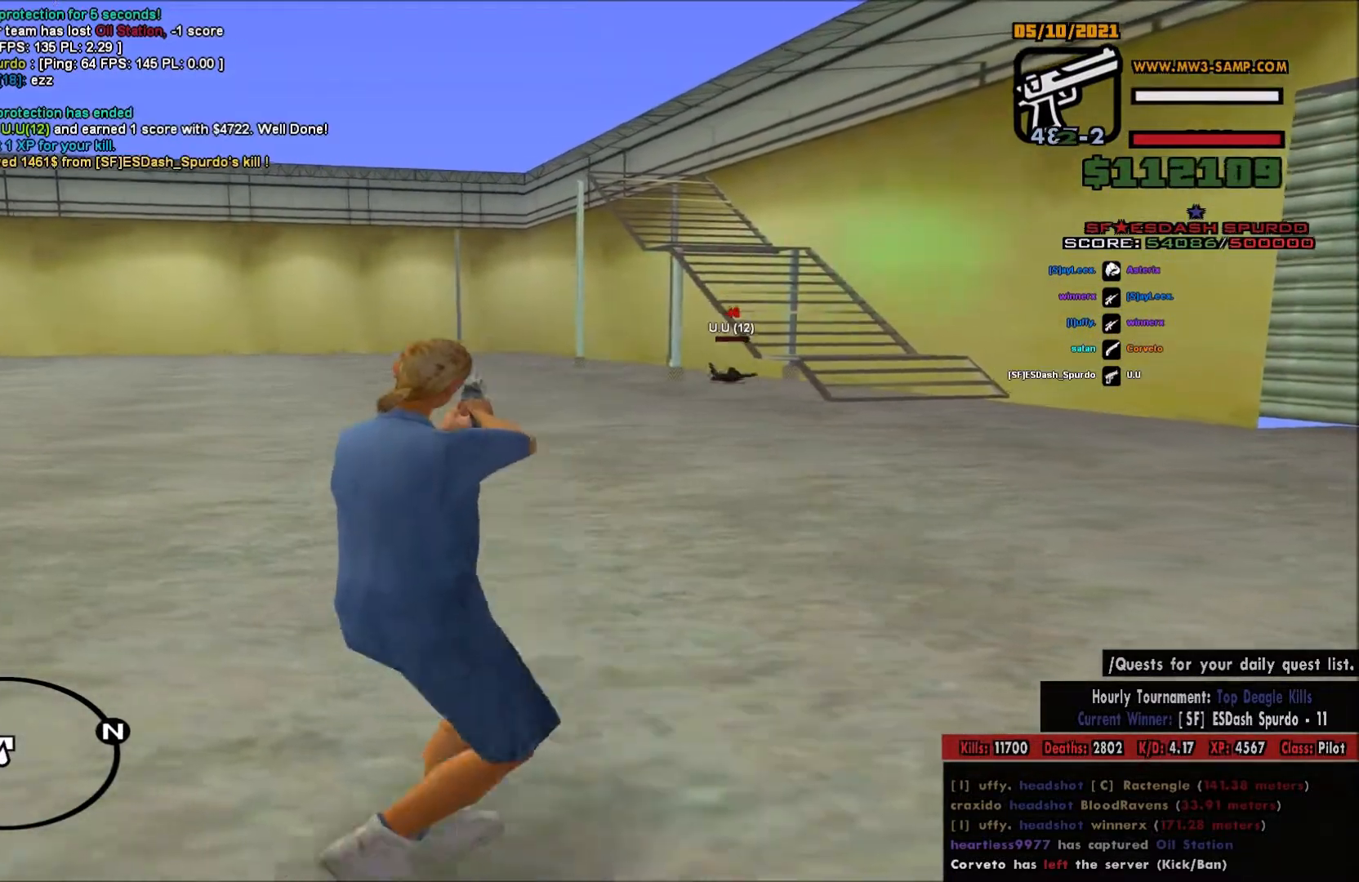
{"keys": ["a", "w"], "mouse": [], "events": [[100, "w", "down"]]}
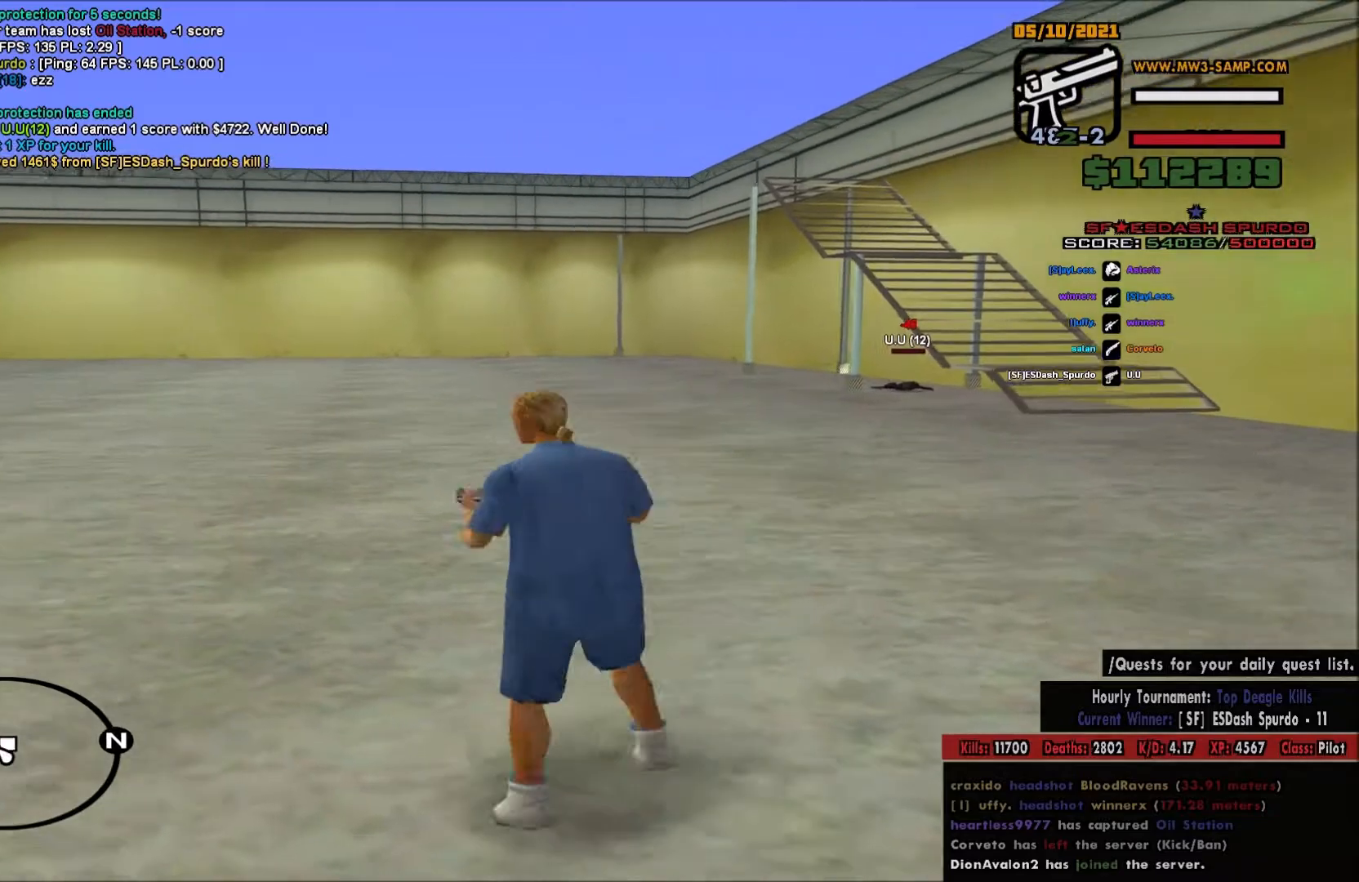
{"keys": ["a"], "mouse": ["left", "right"], "events": [[383, "mouse_left", "down"], [383, "mouse_right", "down"], [383, "w", "up"]]}
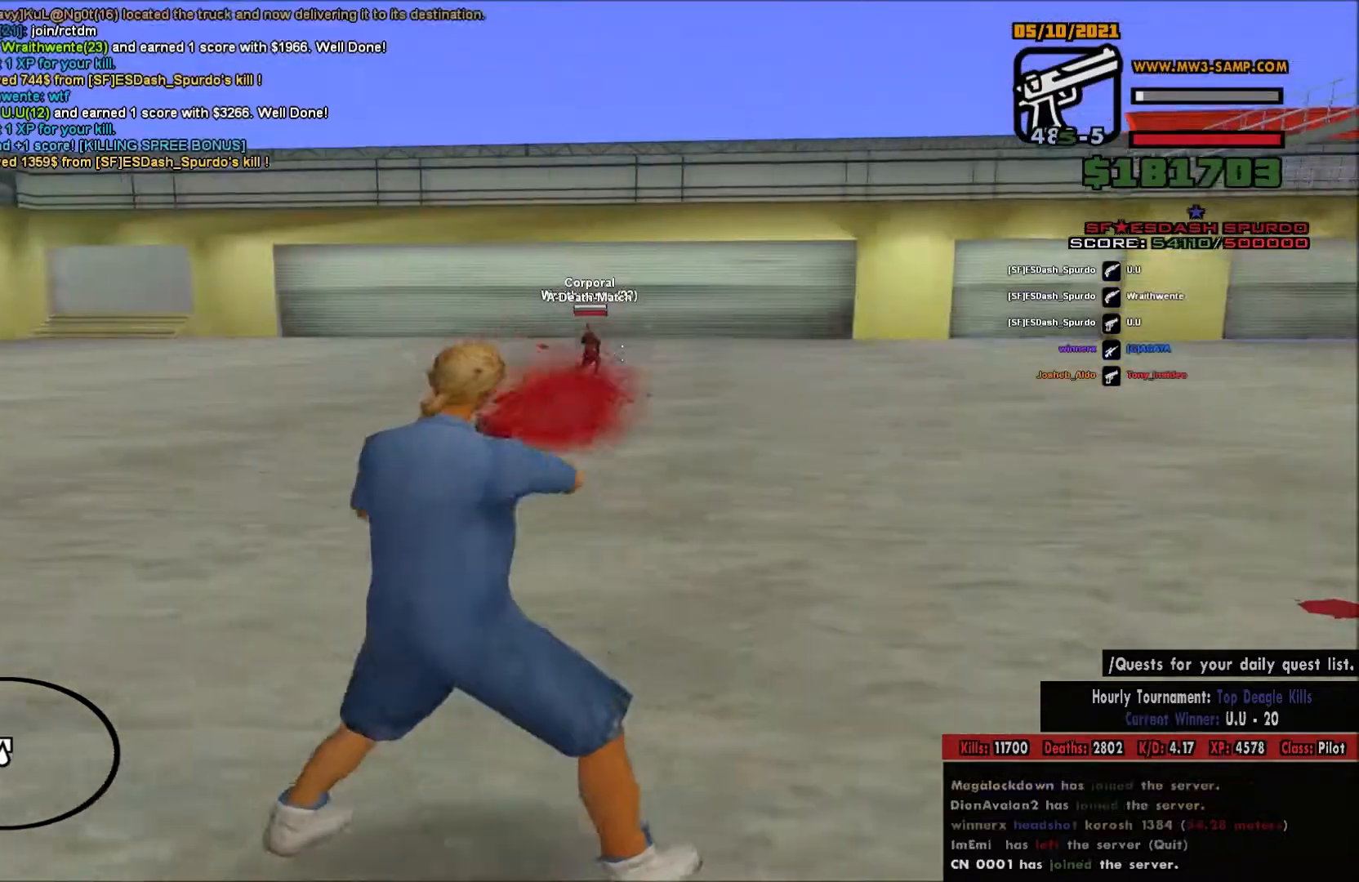
{"keys": ["a"], "mouse": ["left", "right"], "events": []}
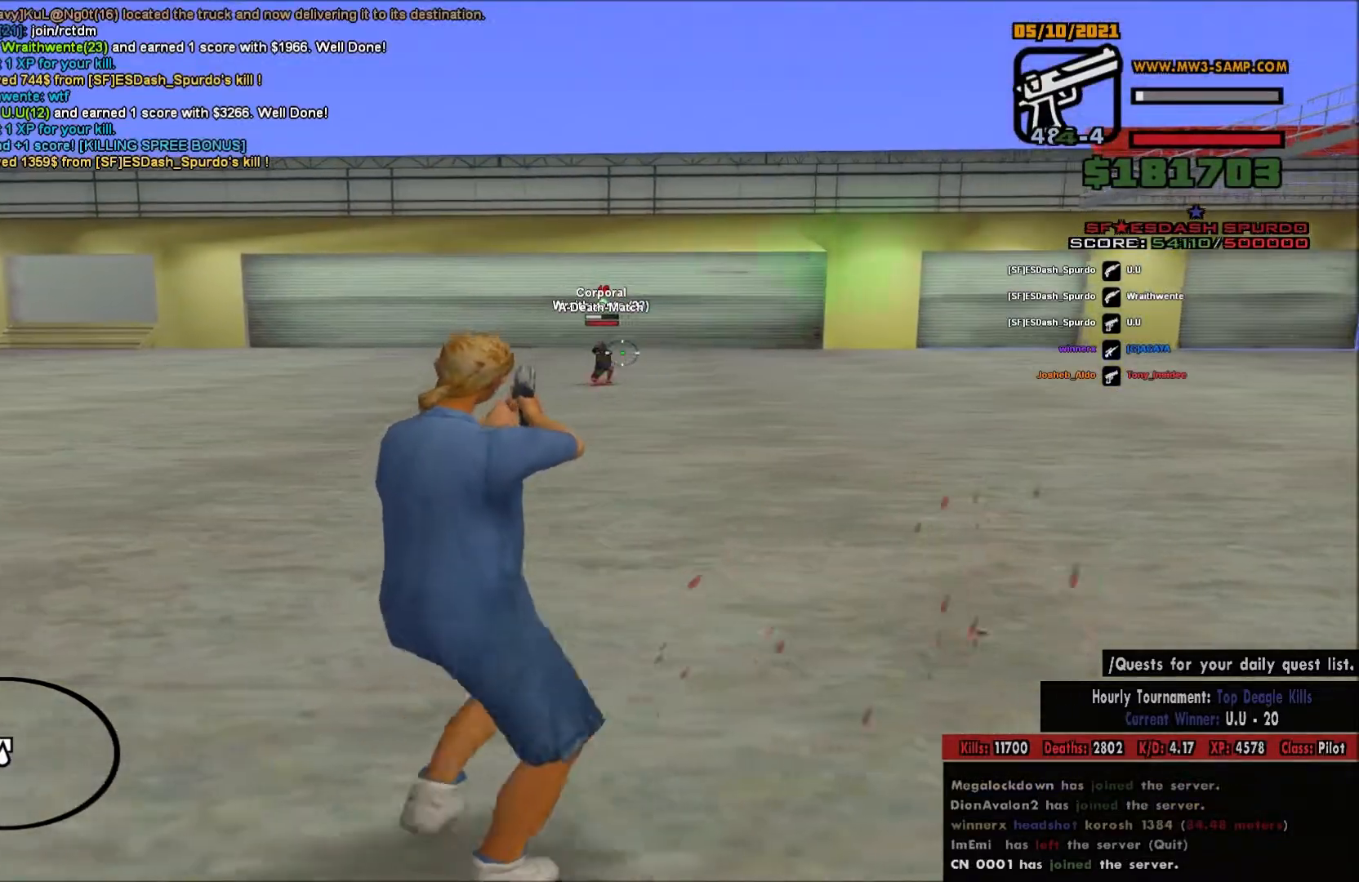
{"keys": ["d"], "mouse": ["left", "right"], "events": [[267, "a", "up"], [333, "d", "down"]]}
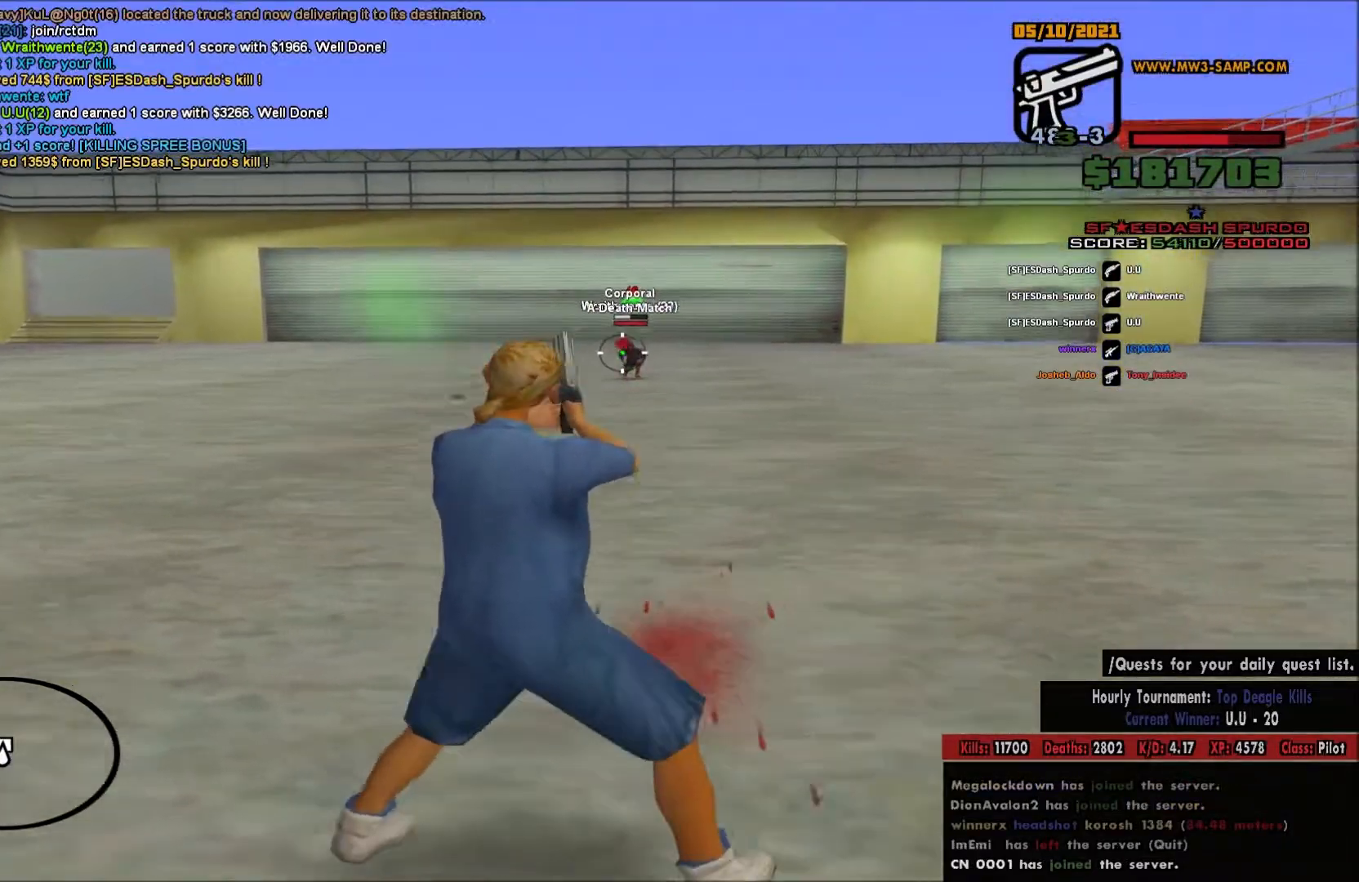
{"keys": ["a"], "mouse": ["left", "right"], "events": [[183, "a", "down"], [183, "d", "up"]]}
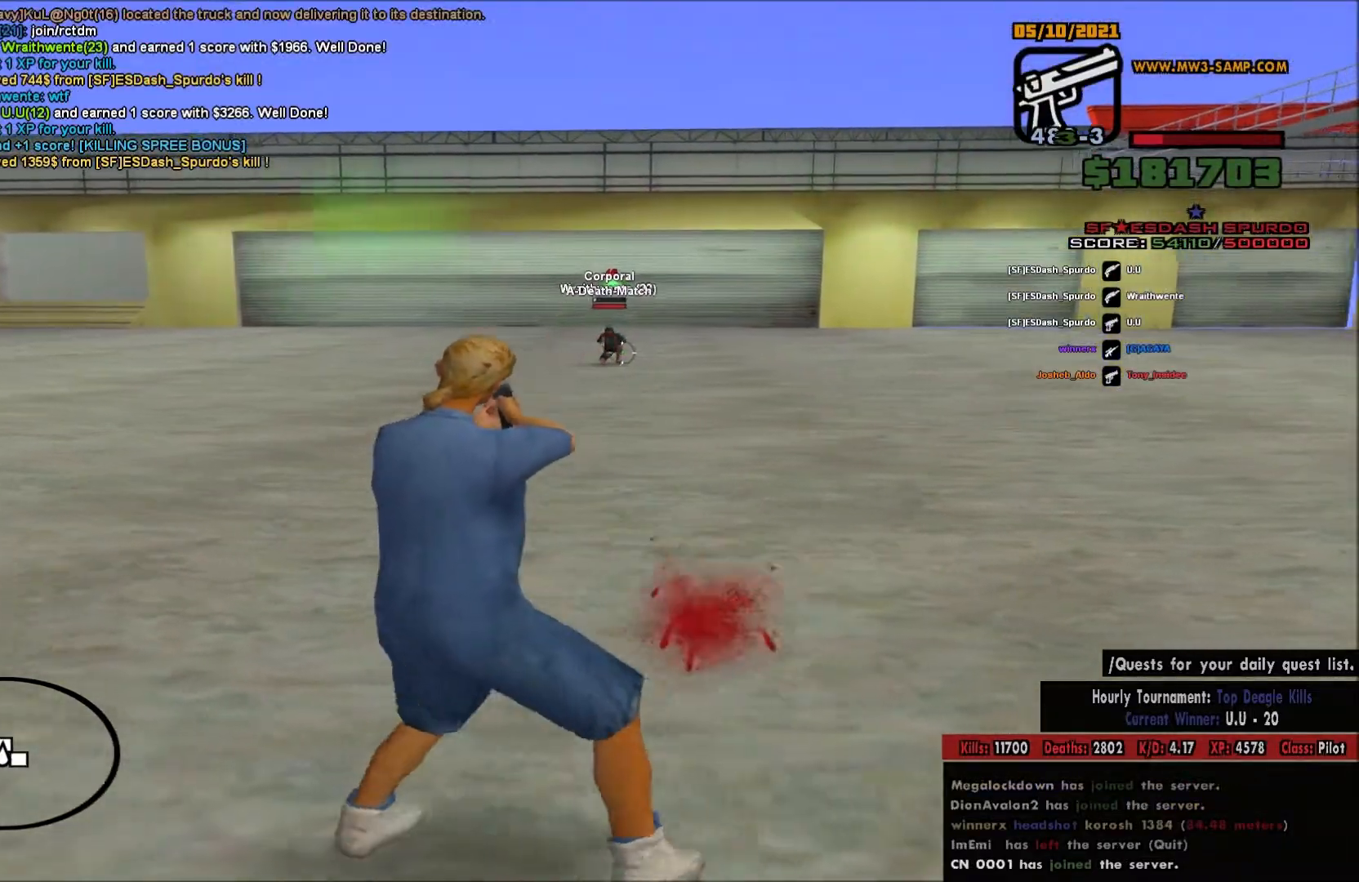
{"keys": ["a"], "mouse": ["left", "right"], "events": [[33, "a", "up"], [33, "d", "down"], [250, "a", "down"], [283, "d", "up"]]}
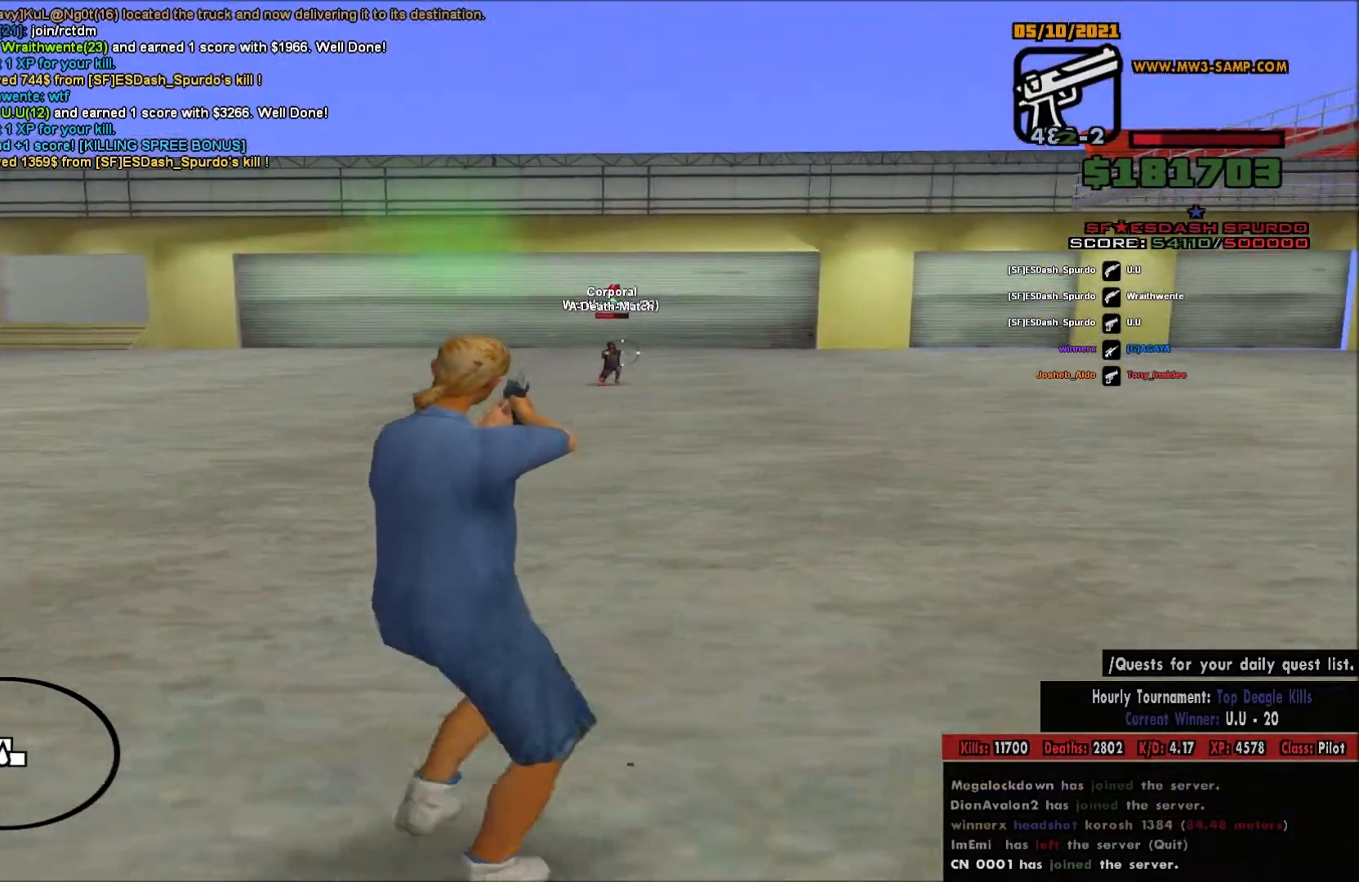
{"keys": ["d"], "mouse": ["left", "right"], "events": [[283, "a", "up"], [317, "d", "down"]]}
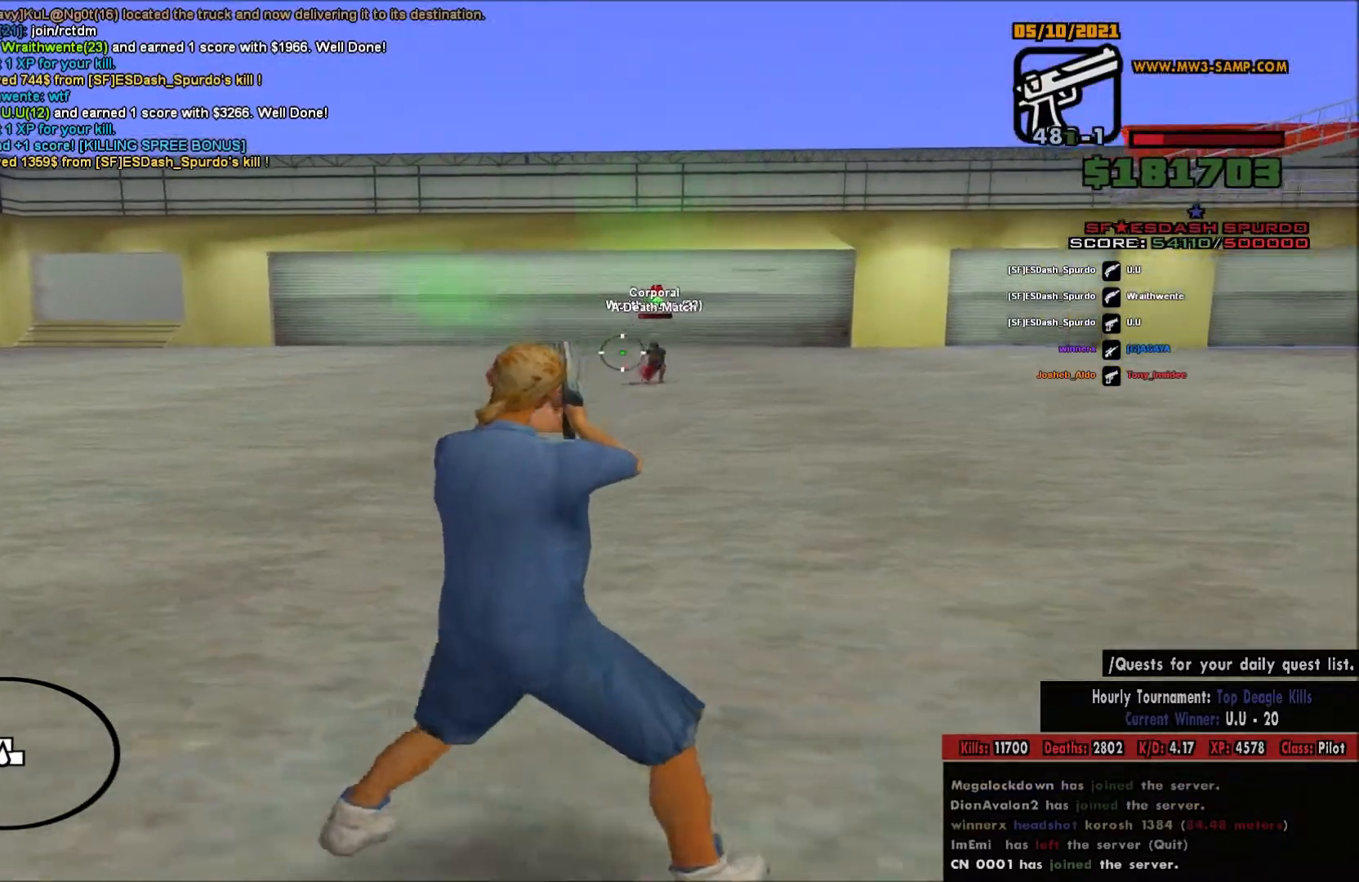
{"keys": ["d"], "mouse": ["left", "right"], "events": [[167, "a", "down"], [167, "d", "up"], [333, "a", "up"], [467, "d", "down"]]}
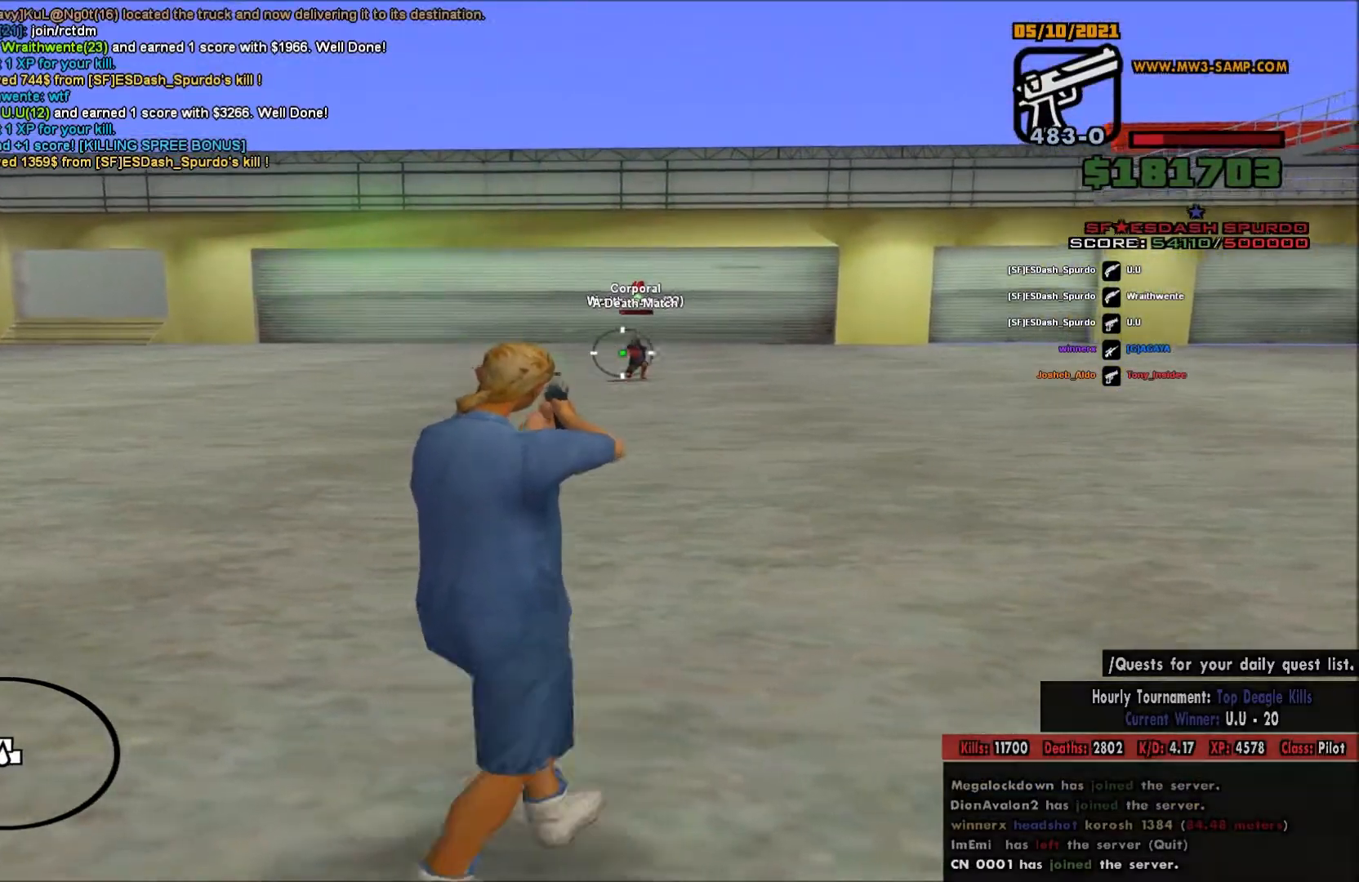
{"keys": ["d", "w"], "mouse": [], "events": [[300, "mouse_left", "up"], [333, "mouse_right", "up"], [500, "w", "down"]]}
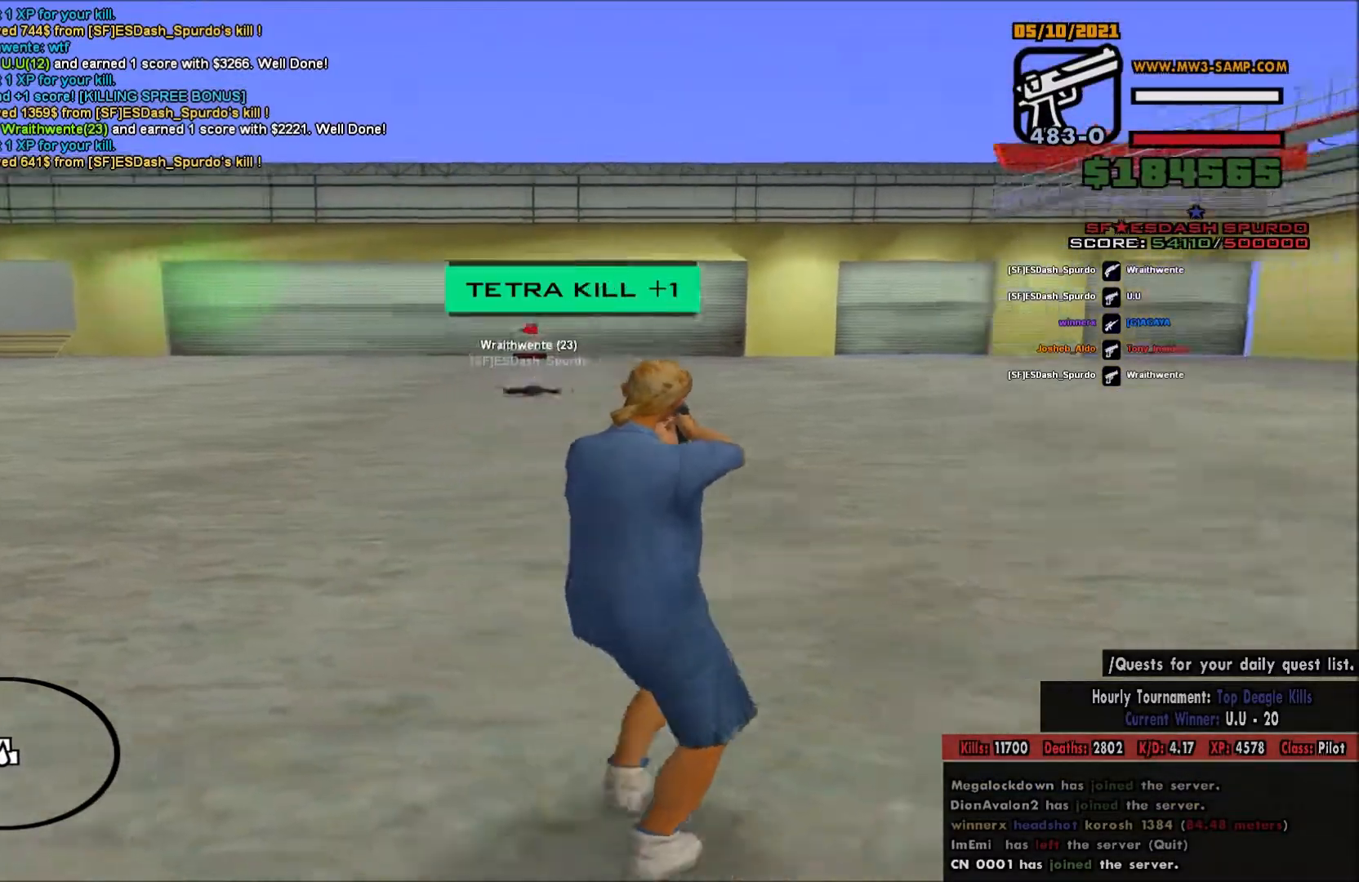
{"keys": ["a"], "mouse": ["left", "right"], "events": [[167, "d", "up"], [433, "a", "down"], [433, "mouse_left", "down"], [433, "mouse_right", "down"], [433, "w", "up"]]}
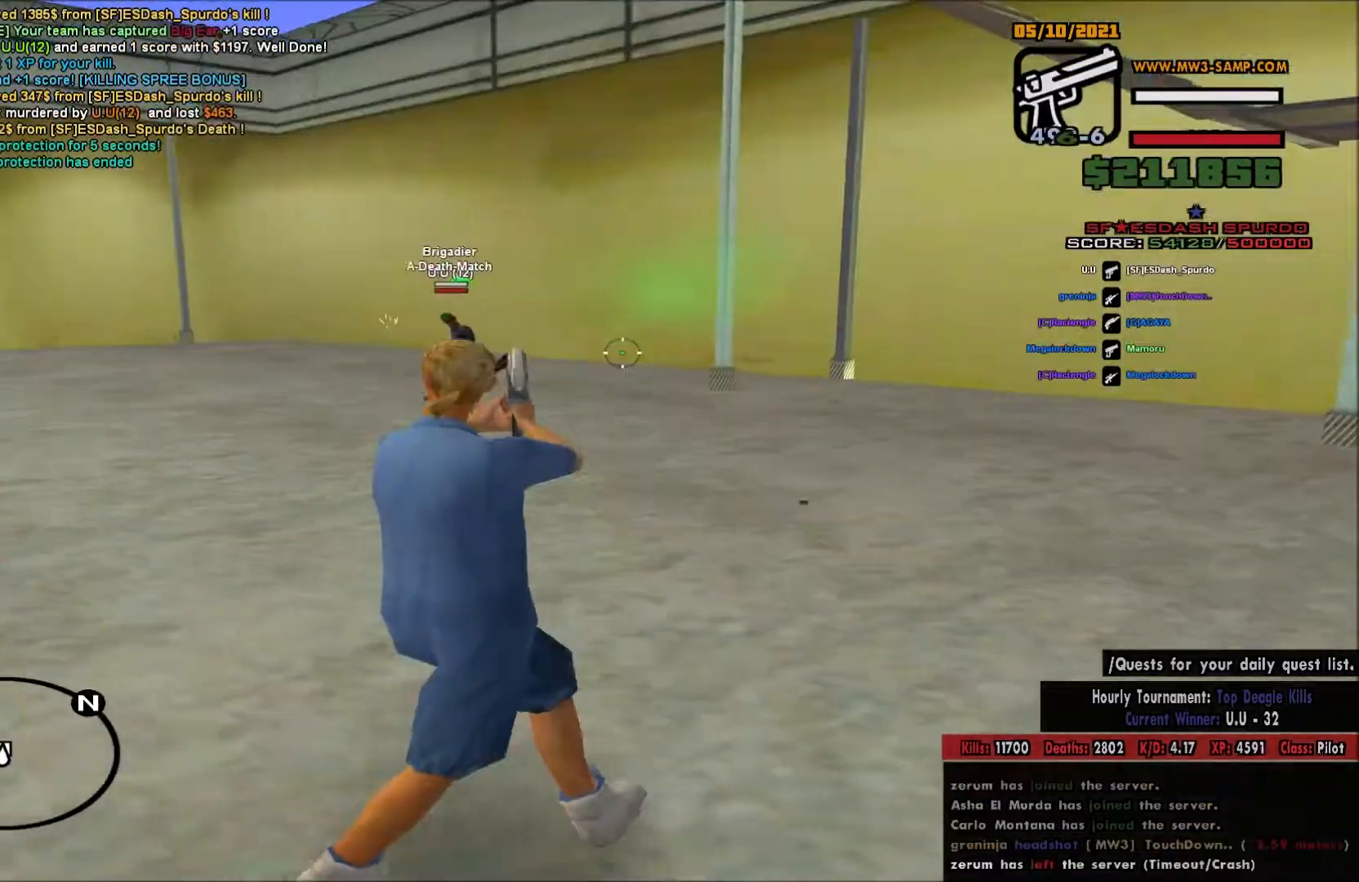
{"keys": ["d"], "mouse": ["left", "right"], "events": [[400, "a", "up"], [400, "d", "down"]]}
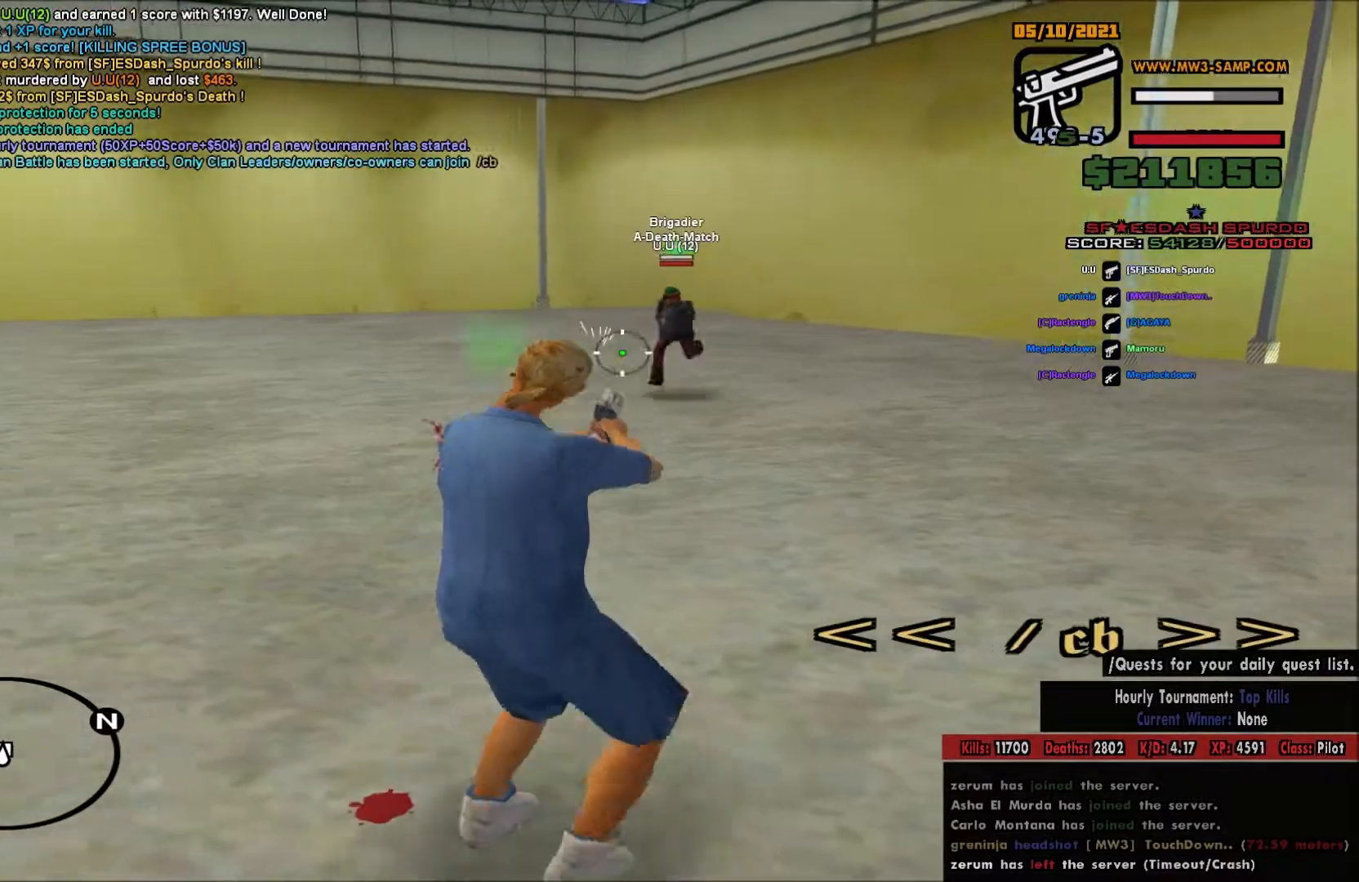
{"keys": ["a"], "mouse": ["left", "right"], "events": [[100, "a", "down"], [100, "d", "up"], [217, "d", "down"], [250, "a", "up"], [350, "a", "down"], [350, "d", "up"]]}
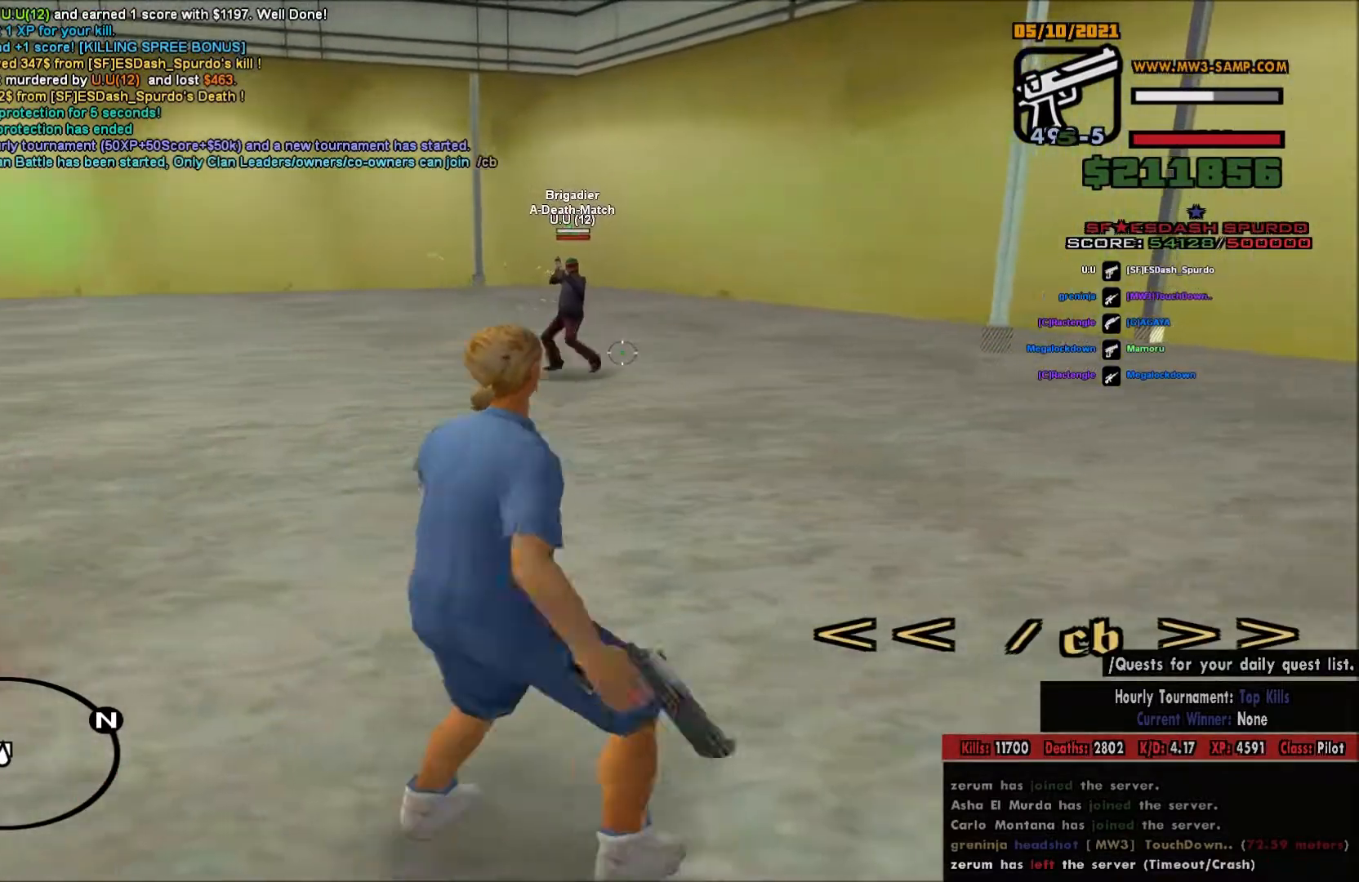
{"keys": [], "mouse": ["left", "right"], "events": [[233, "a", "up"], [233, "d", "down"], [350, "a", "down"], [350, "d", "up"], [433, "d", "down"], [450, "a", "up"], [500, "d", "up"]]}
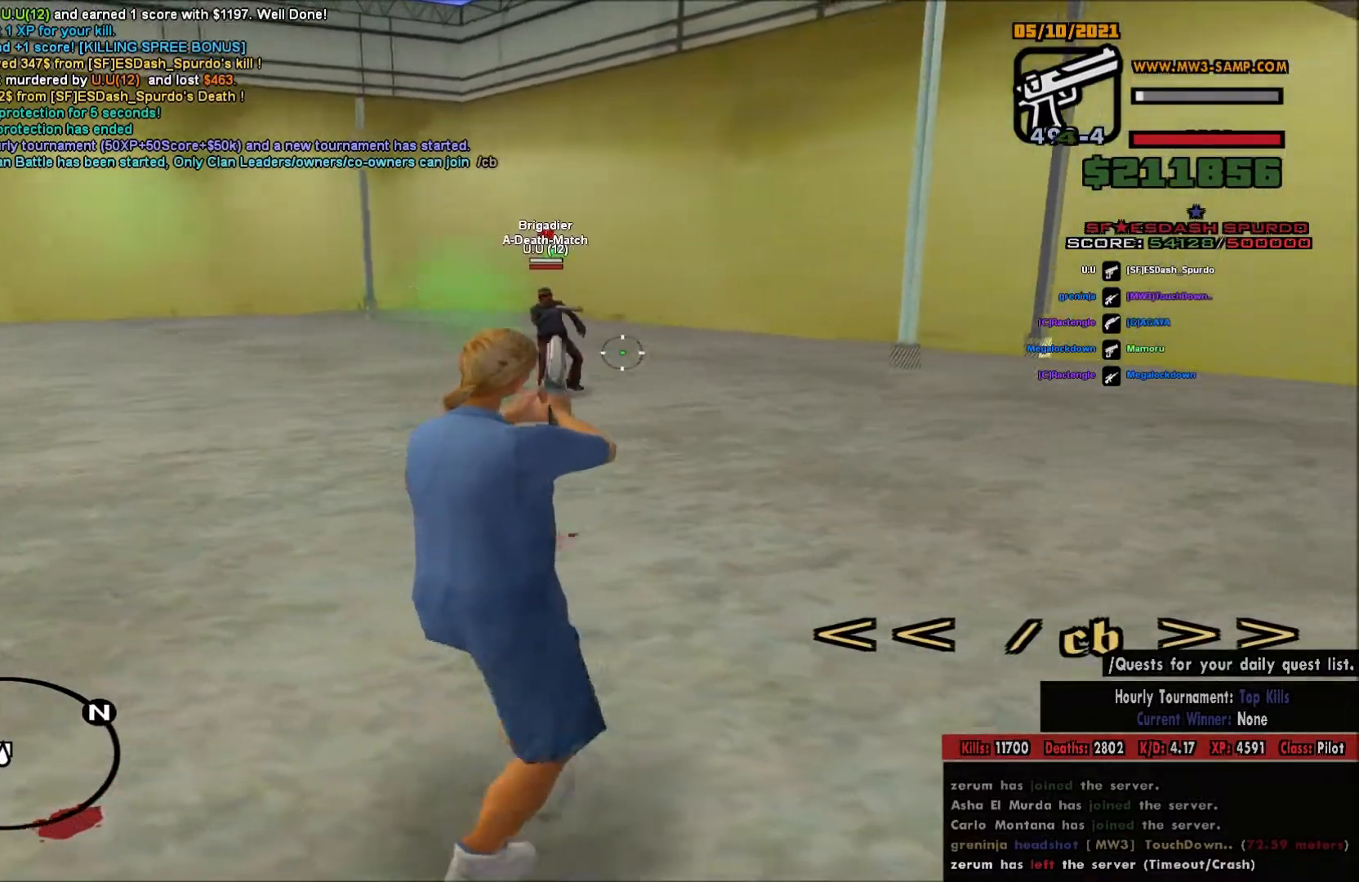
{"keys": ["a"], "mouse": ["left", "right"], "events": [[33, "a", "down"]]}
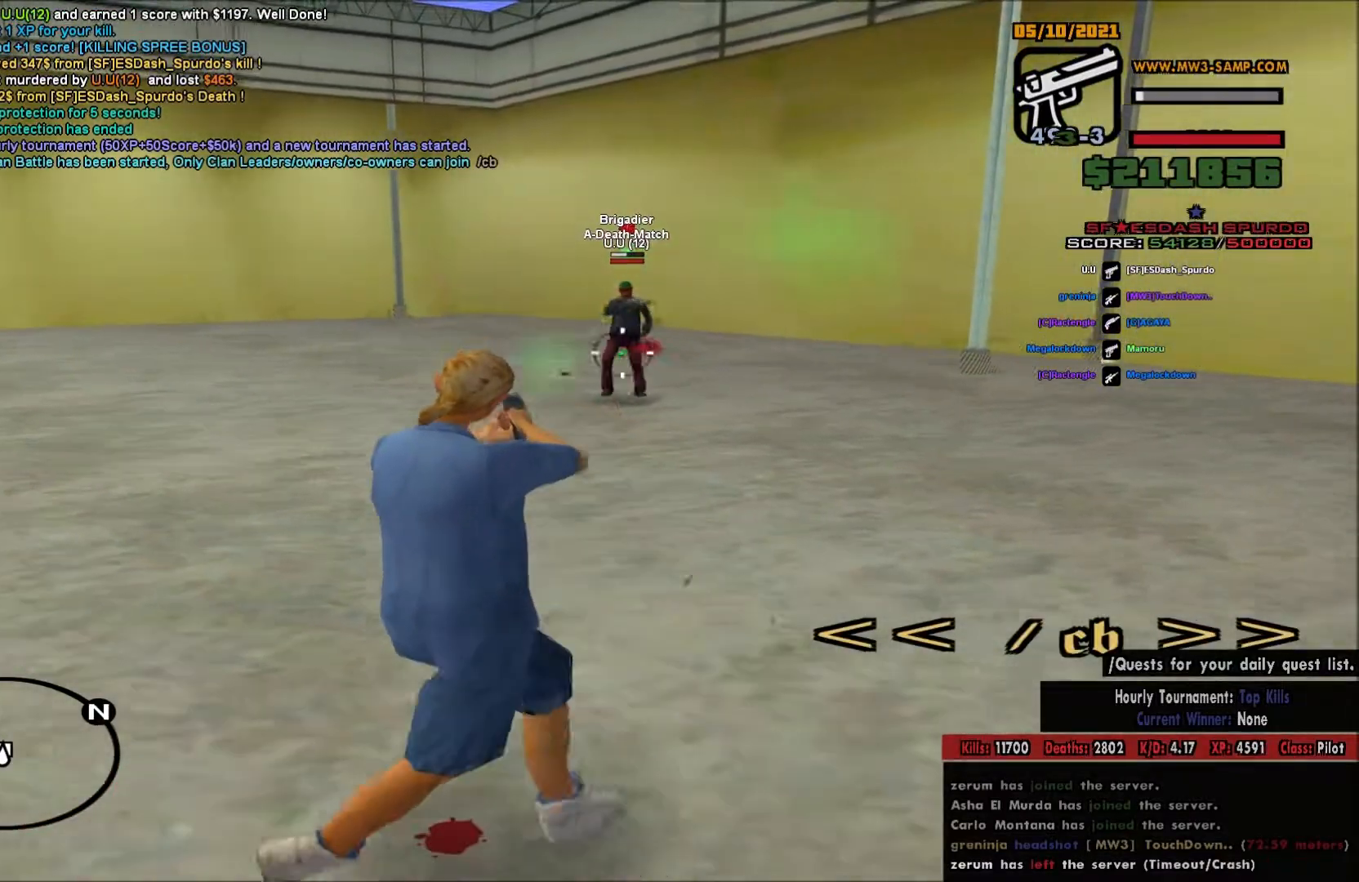
{"keys": ["d"], "mouse": ["left", "right"], "events": [[250, "a", "up"], [267, "d", "down"]]}
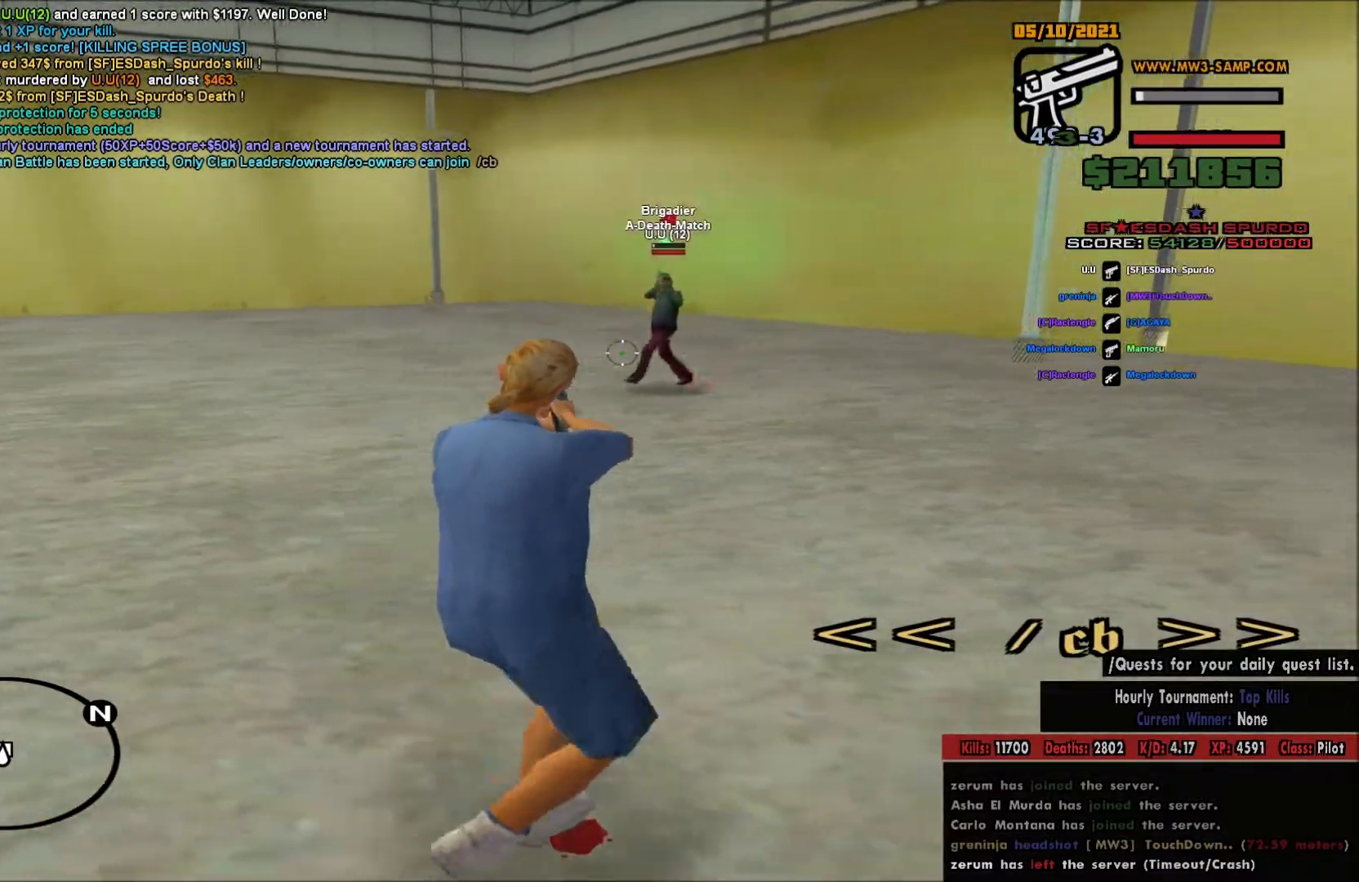
{"keys": ["a"], "mouse": ["left", "right"], "events": [[67, "a", "down"], [67, "d", "up"], [267, "d", "down"], [300, "a", "up"], [417, "a", "down"], [417, "d", "up"]]}
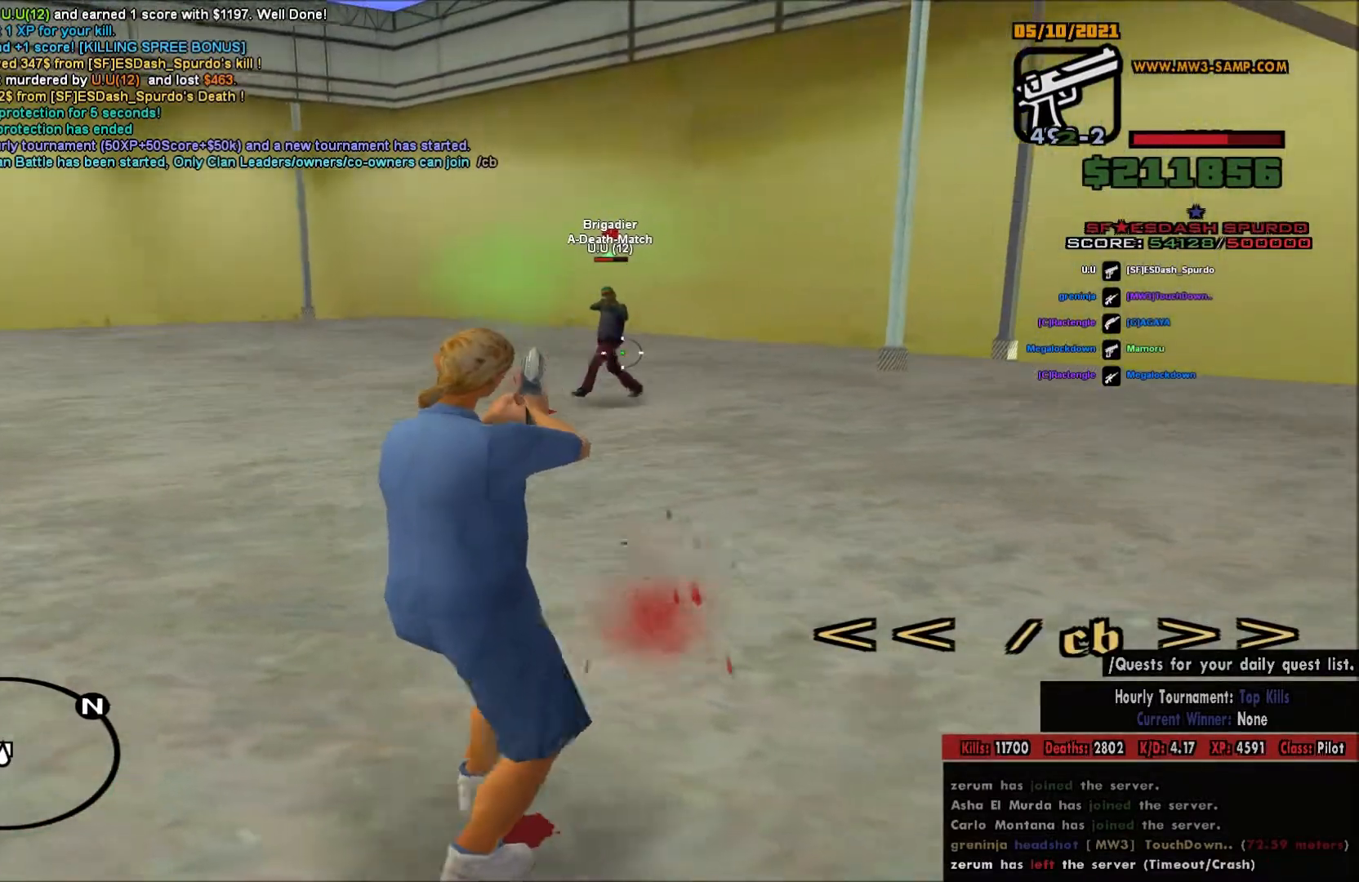
{"keys": ["d"], "mouse": ["left", "right"], "events": [[467, "a", "up"], [467, "d", "down"]]}
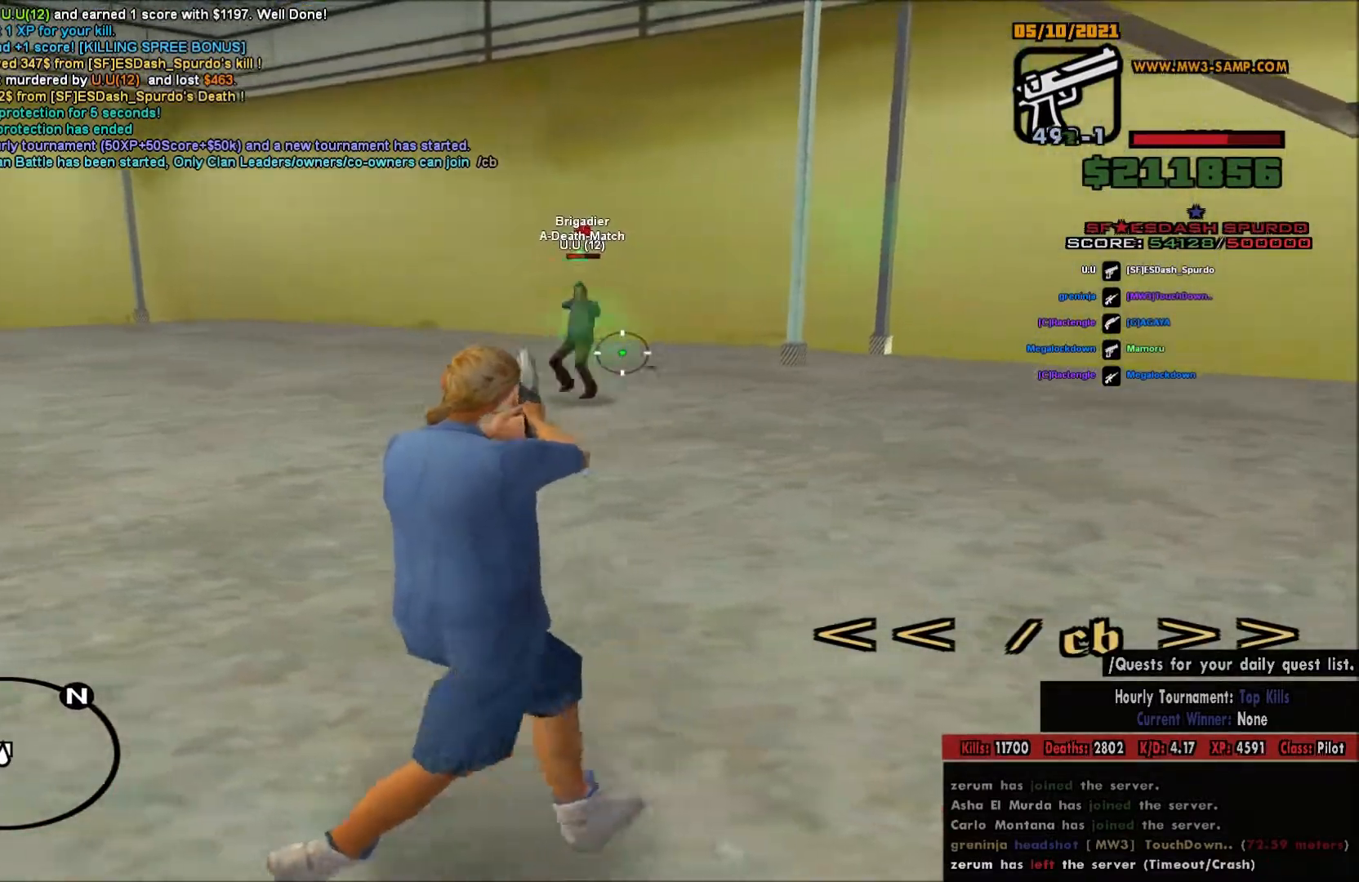
{"keys": ["d"], "mouse": [], "events": [[83, "a", "down"], [83, "d", "up"], [417, "mouse_left", "up"], [417, "mouse_right", "up"], [450, "a", "up"], [450, "d", "down"]]}
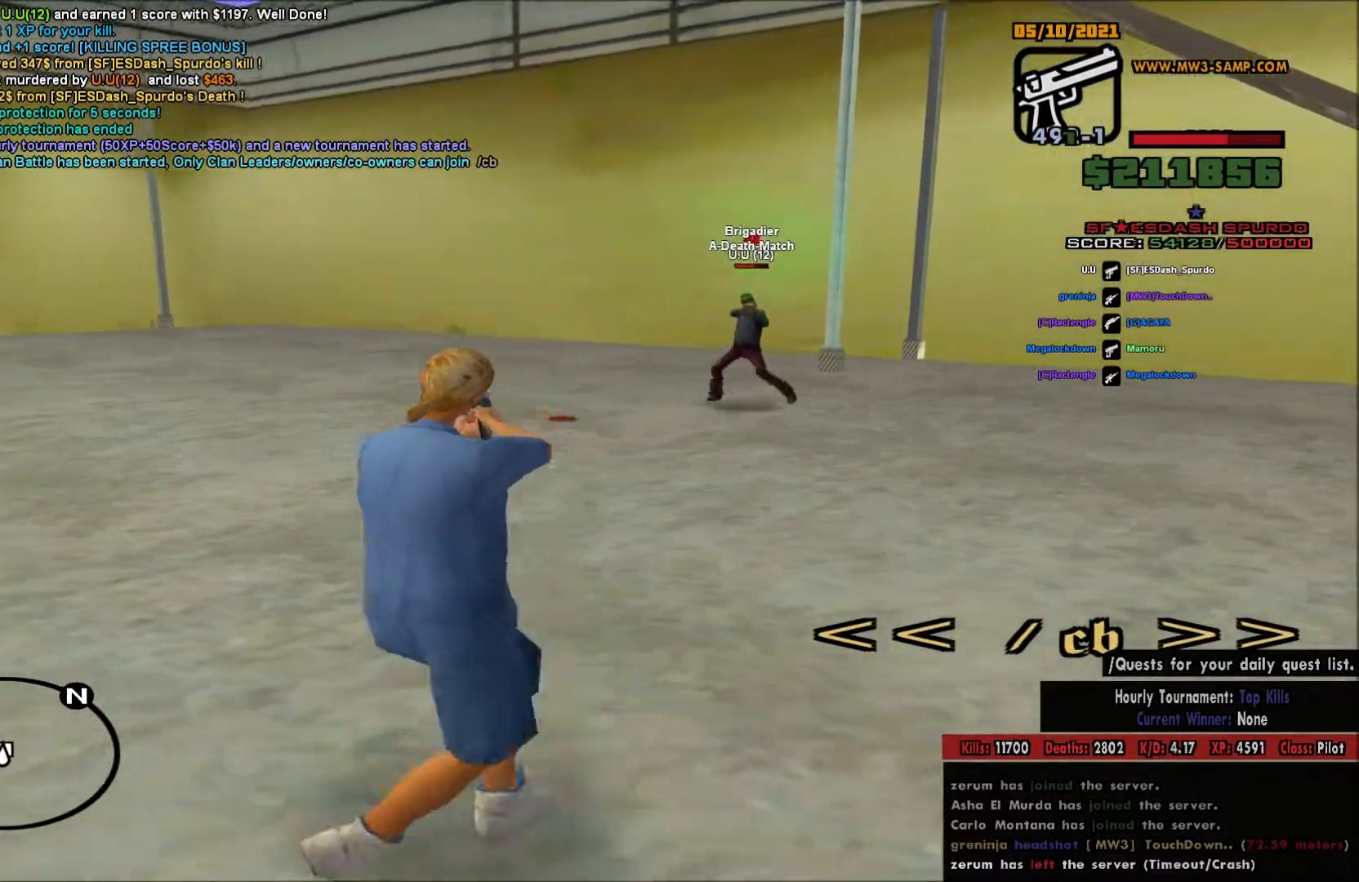
{"keys": ["d", "space"], "mouse": [], "events": [[17, "space", "down"]]}
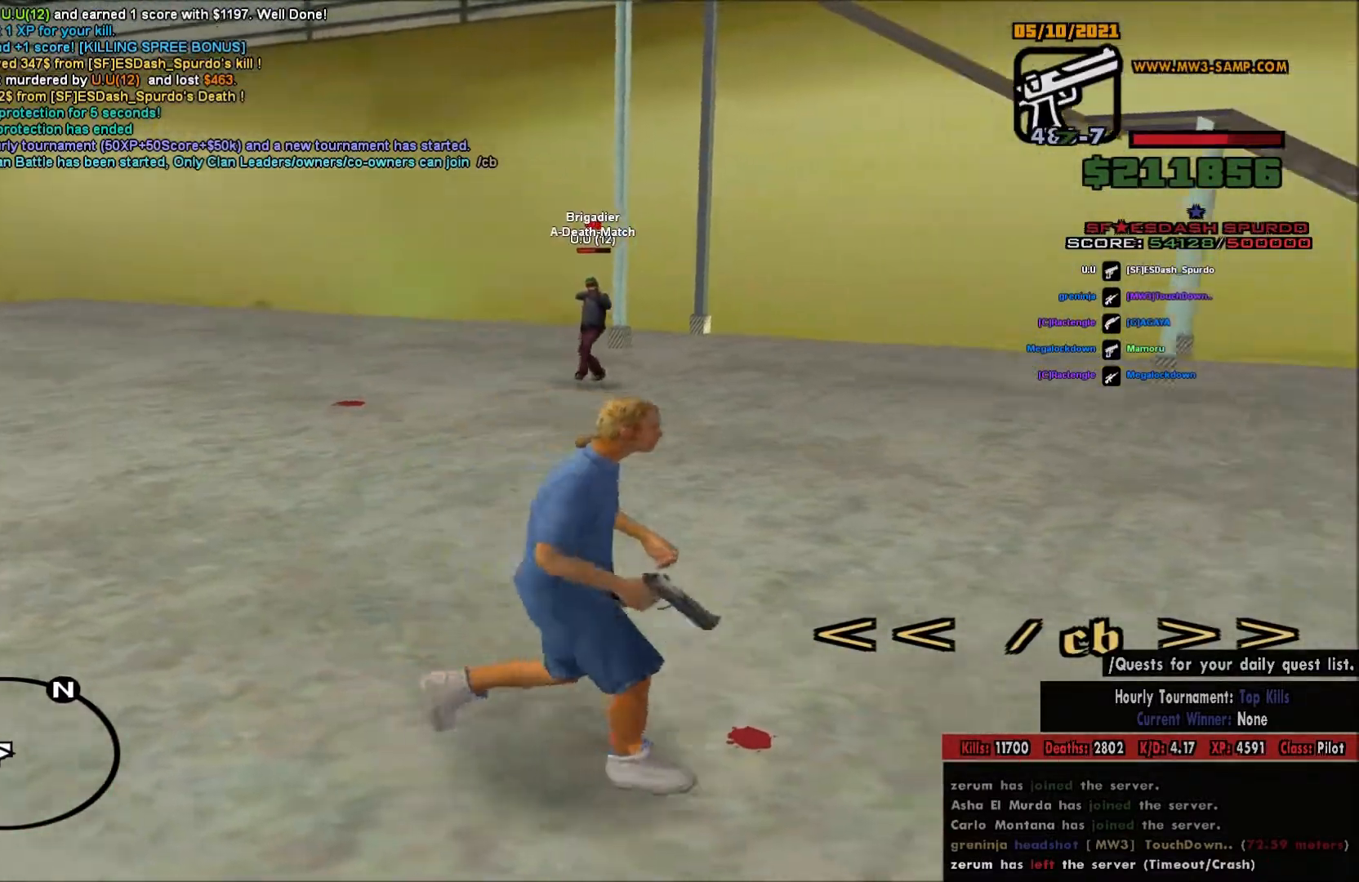
{"keys": ["a"], "mouse": ["left", "right"], "events": [[67, "mouse_right", "down"], [67, "space", "up"], [100, "d", "up"], [133, "a", "down"], [250, "mouse_left", "down"], [367, "a", "up"], [367, "d", "down"], [467, "a", "down"], [467, "d", "up"]]}